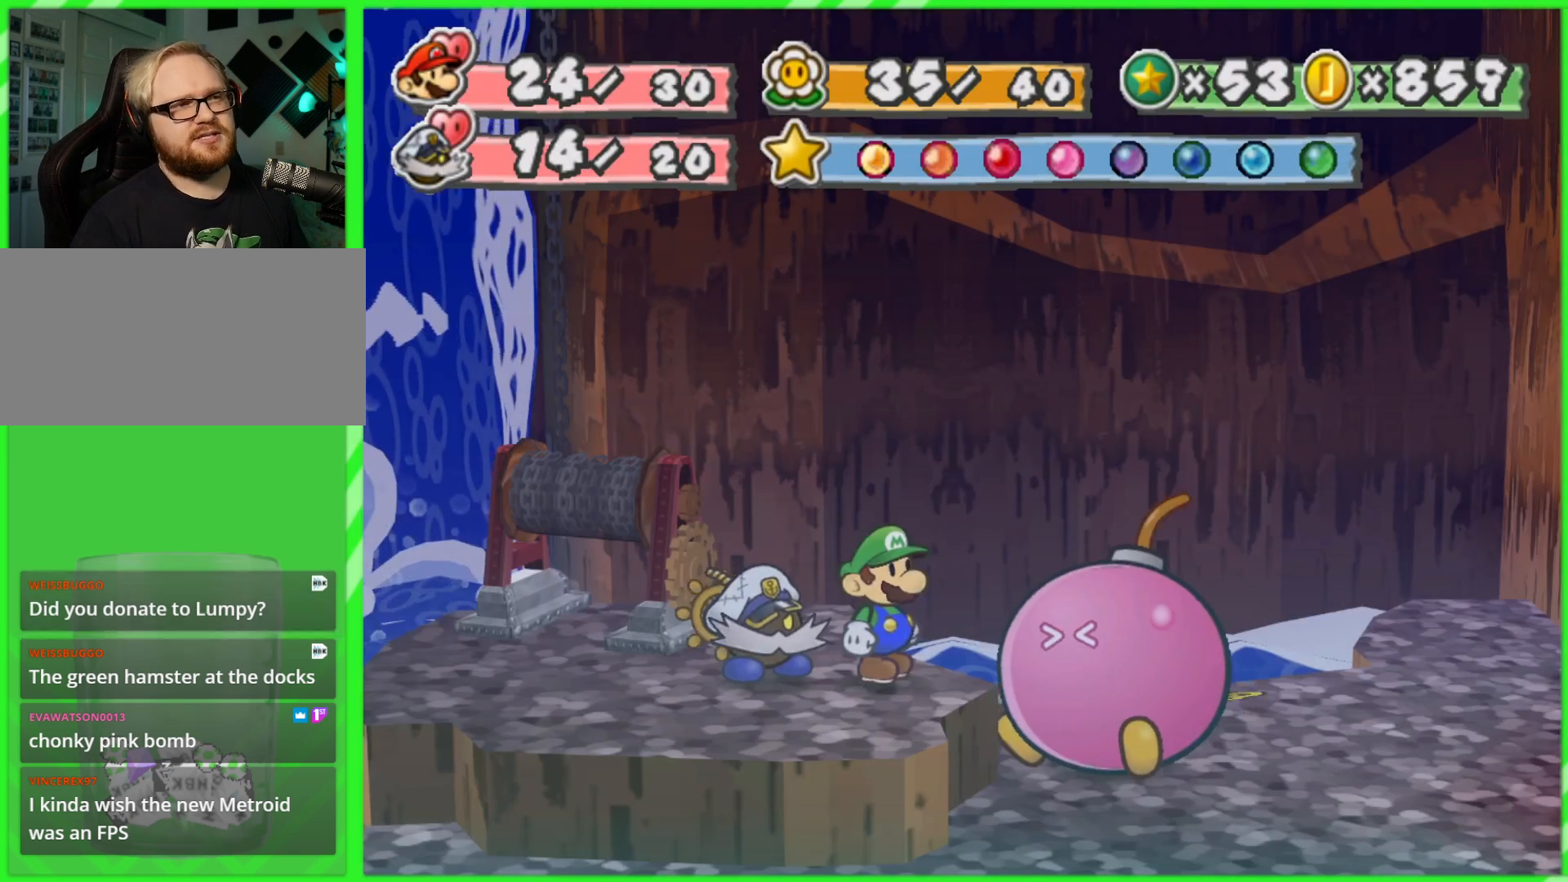
Gameplay with a controller (Nintendo layout); each line is a JSON object with the inputs held at the frame after it. "events" lists button and stick changes between this image and that frame as [ms after this image, input, new state], when the widget could be followed in between. Not read: L3 R3.
{"buttons": [], "left_stick": "right", "right_stick": "center", "events": [[133, "left_stick", "right"]]}
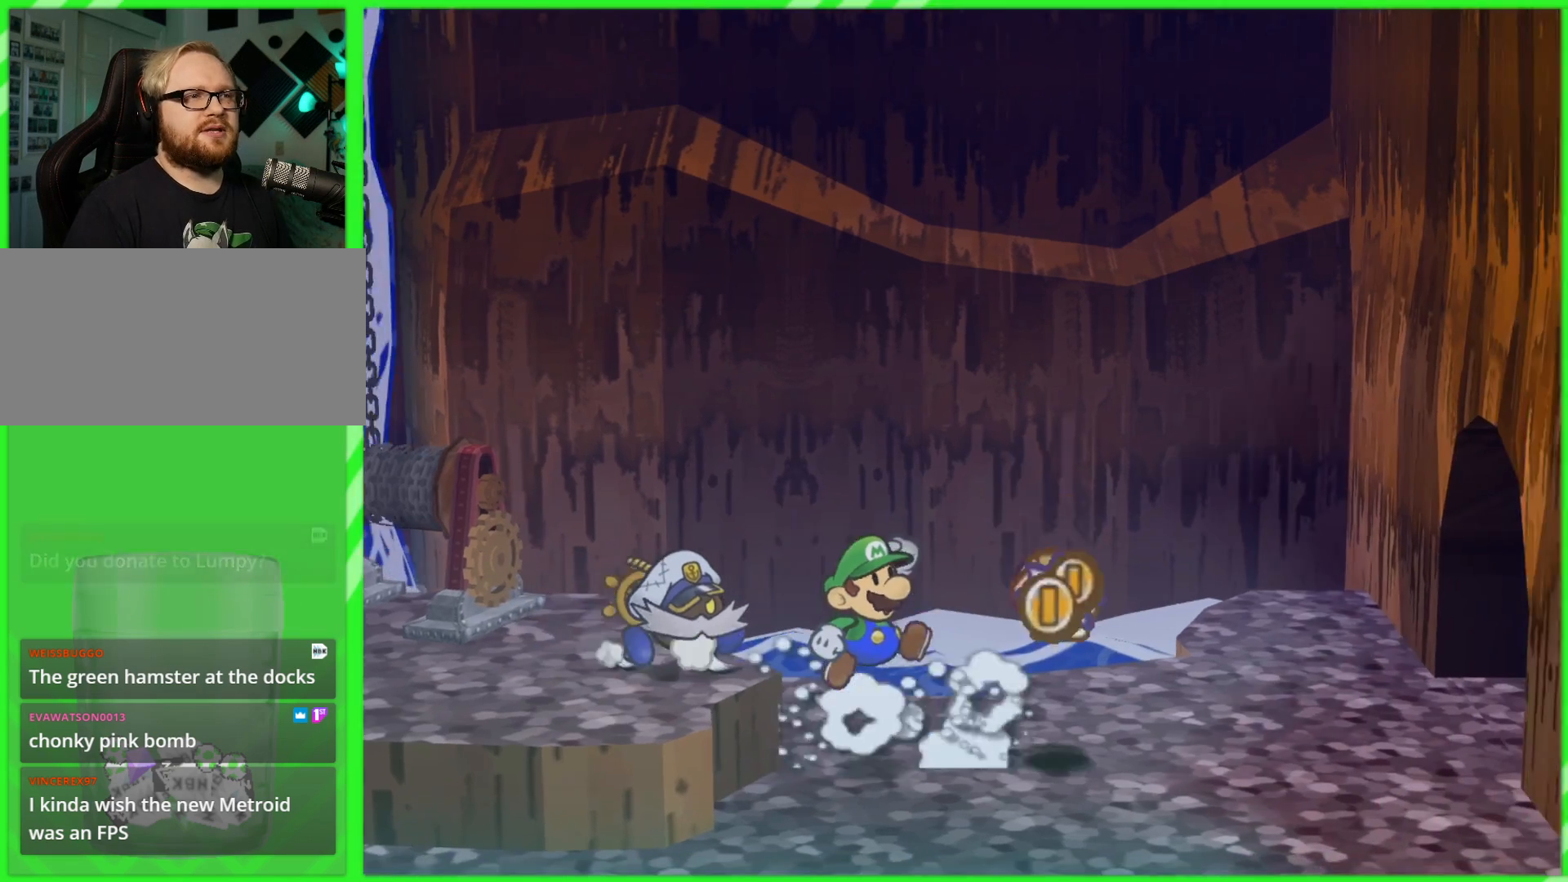
{"buttons": [], "left_stick": "right", "right_stick": "center", "events": []}
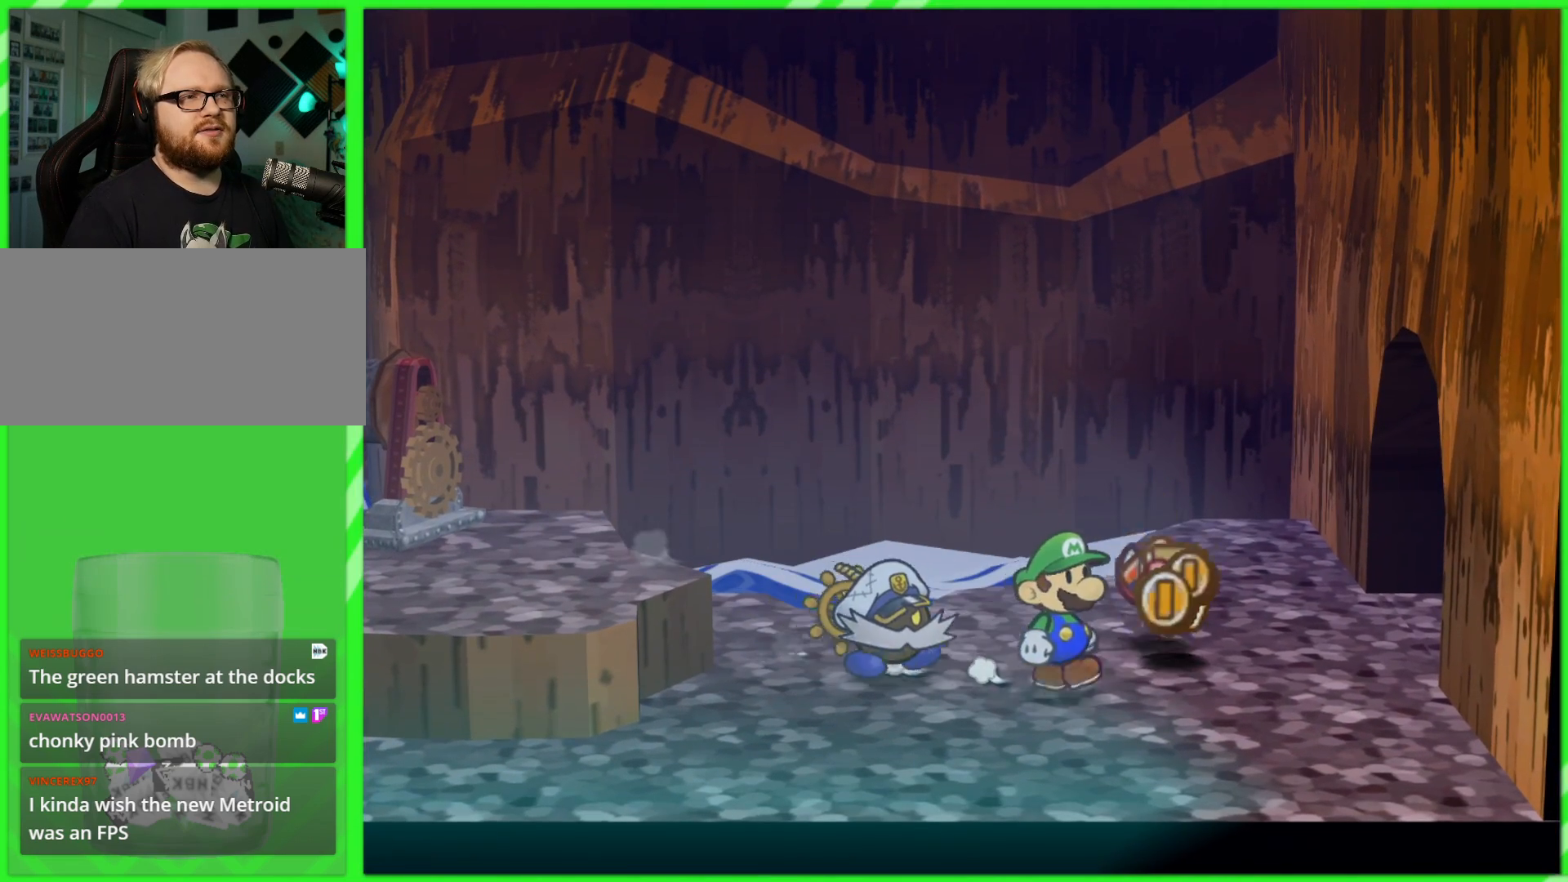
{"buttons": [], "left_stick": "up", "right_stick": "center", "events": [[267, "left_stick", "up-right"], [500, "left_stick", "up"]]}
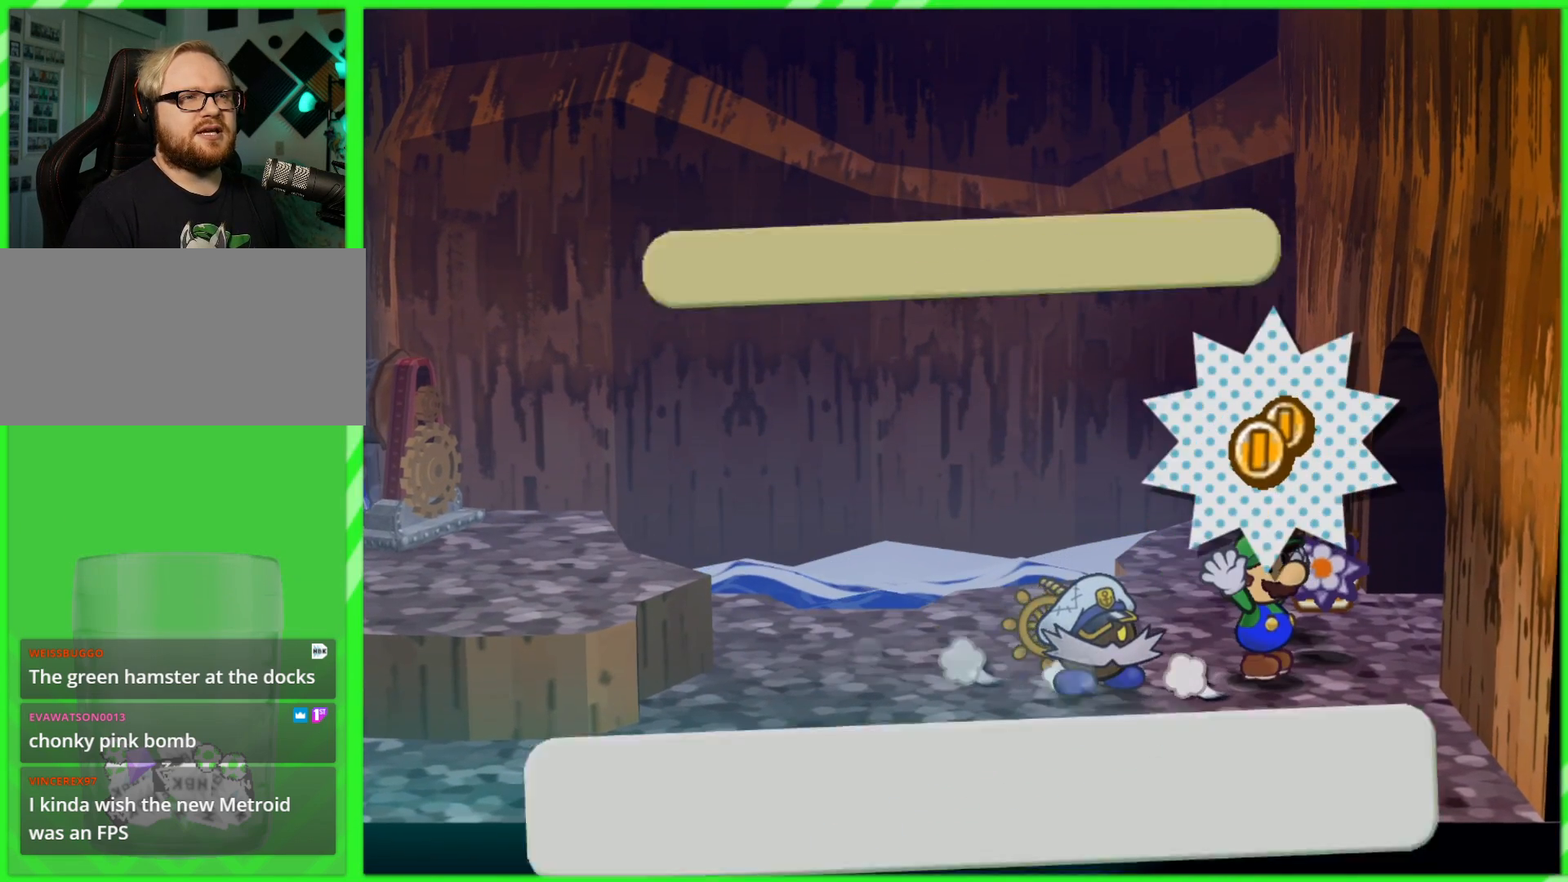
{"buttons": ["A"], "left_stick": "up-right", "right_stick": "center", "events": [[133, "left_stick", "center"], [383, "A", "down"], [483, "left_stick", "up-right"]]}
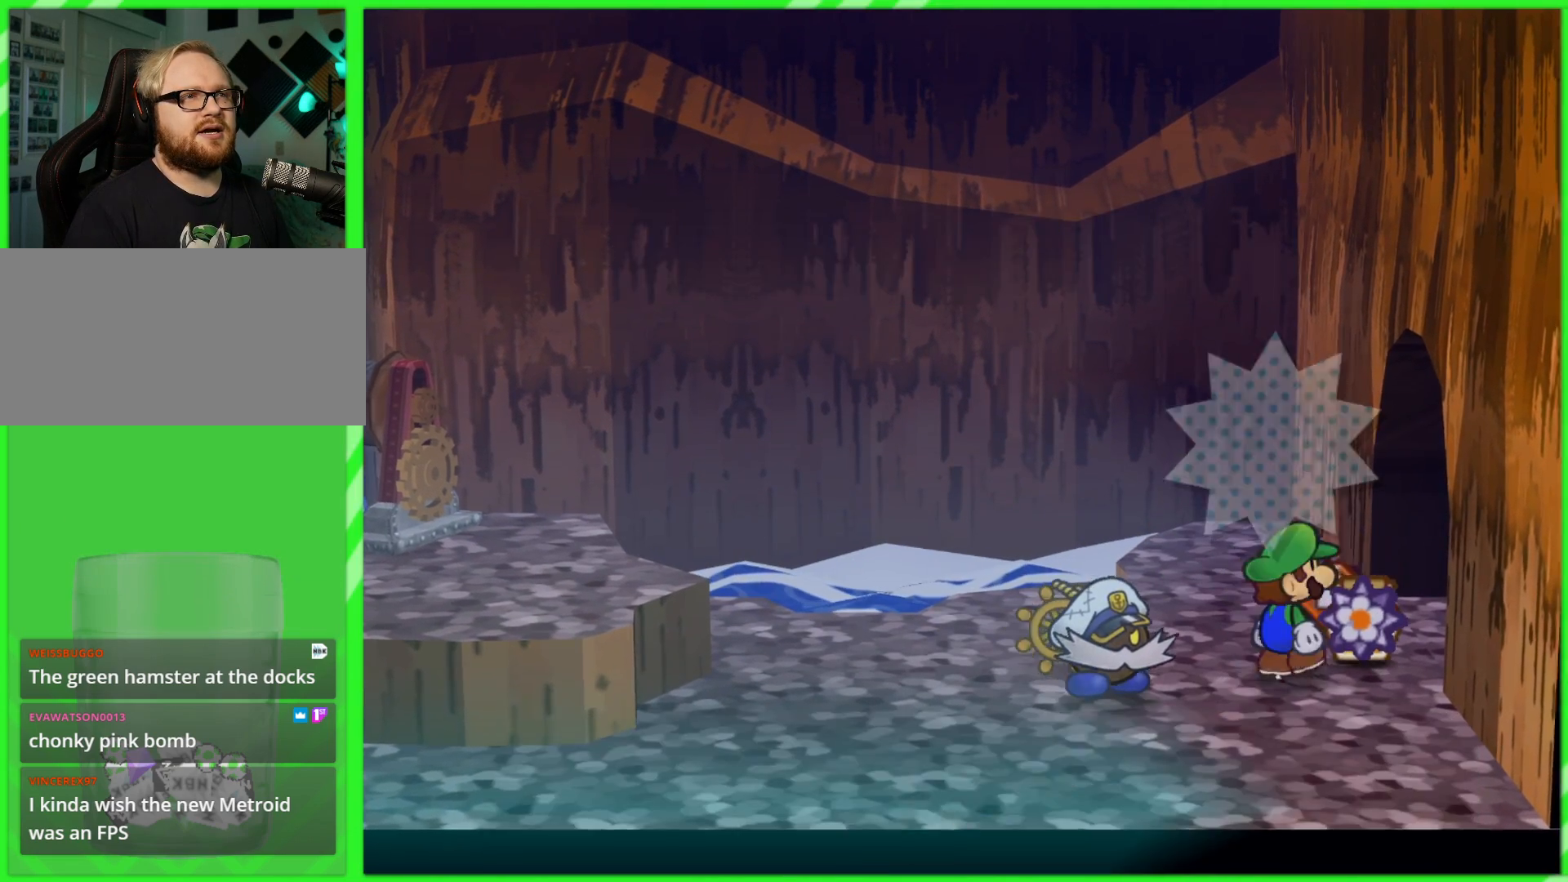
{"buttons": [], "left_stick": "center", "right_stick": "center", "events": [[17, "A", "up"], [367, "A", "down"], [483, "A", "up"], [483, "left_stick", "center"]]}
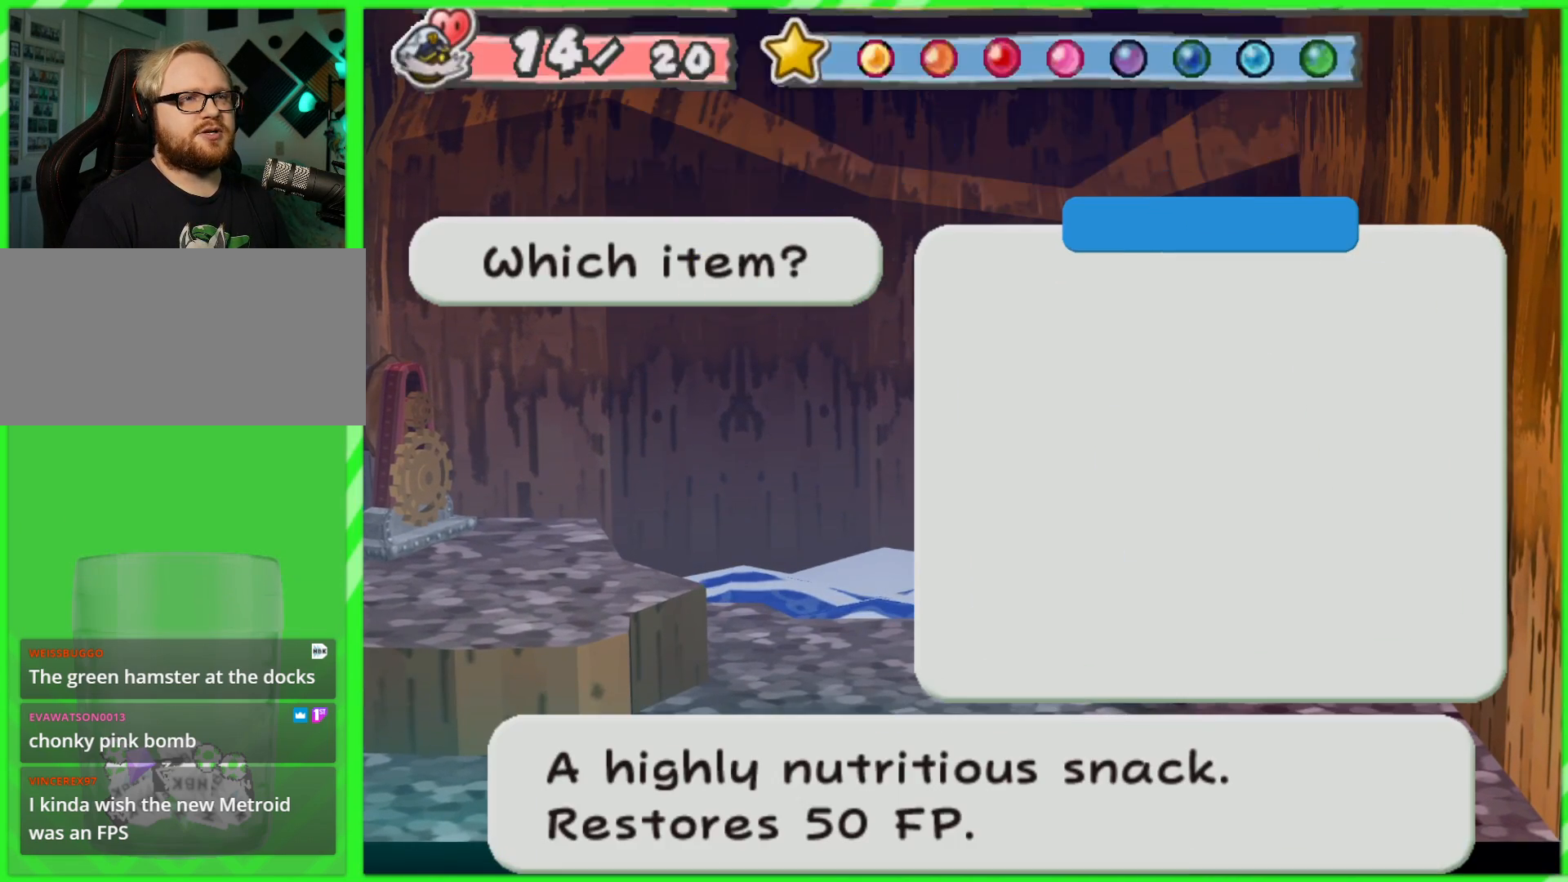
{"buttons": [], "left_stick": "center", "right_stick": "center", "events": []}
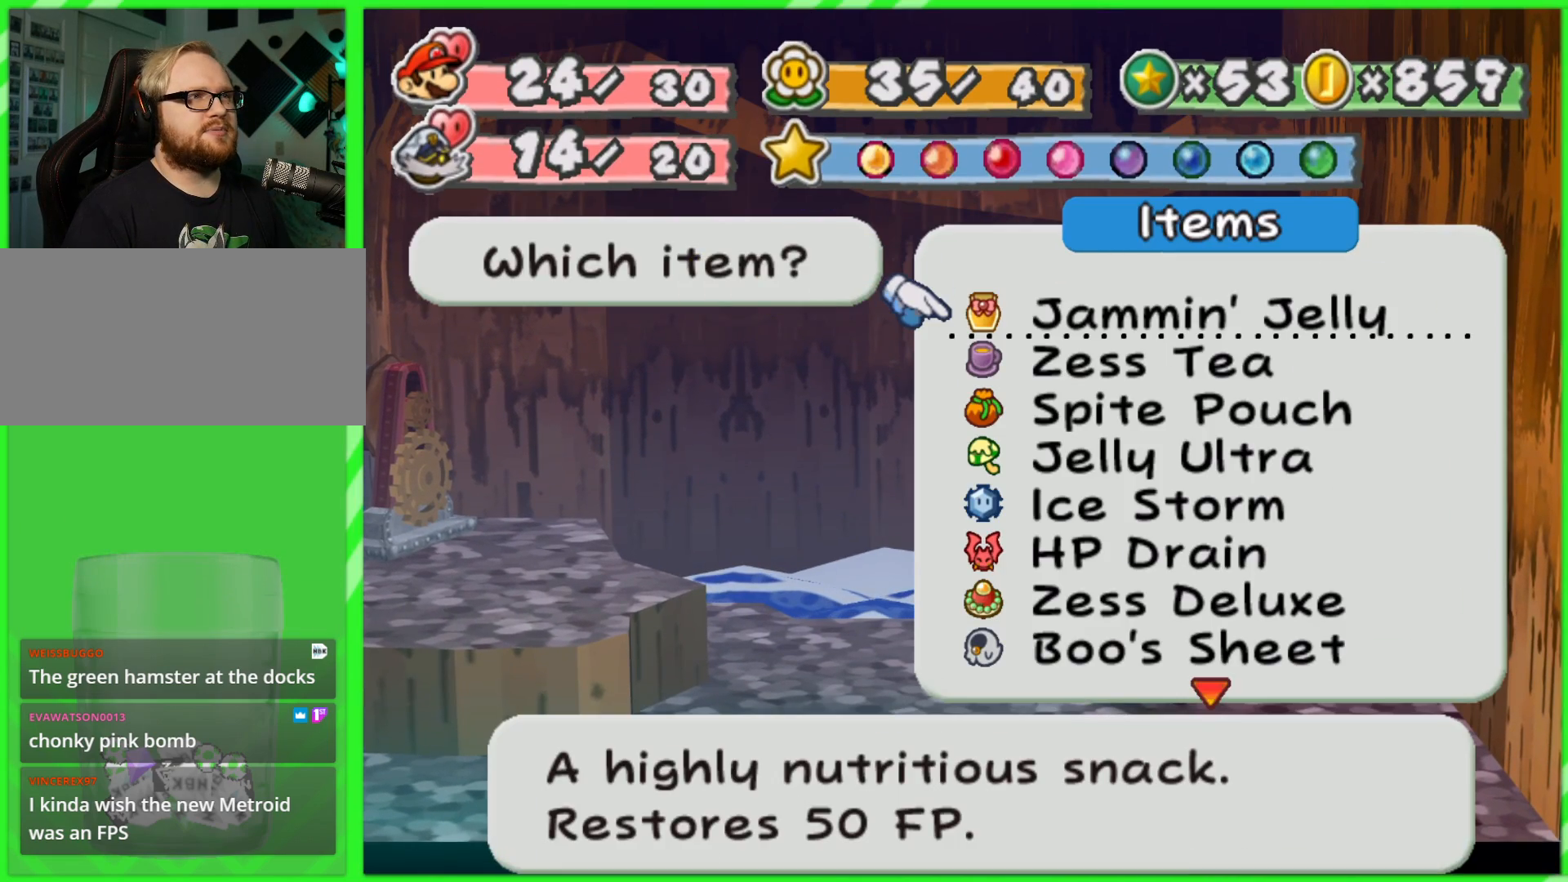
{"buttons": [], "left_stick": "center", "right_stick": "center", "events": []}
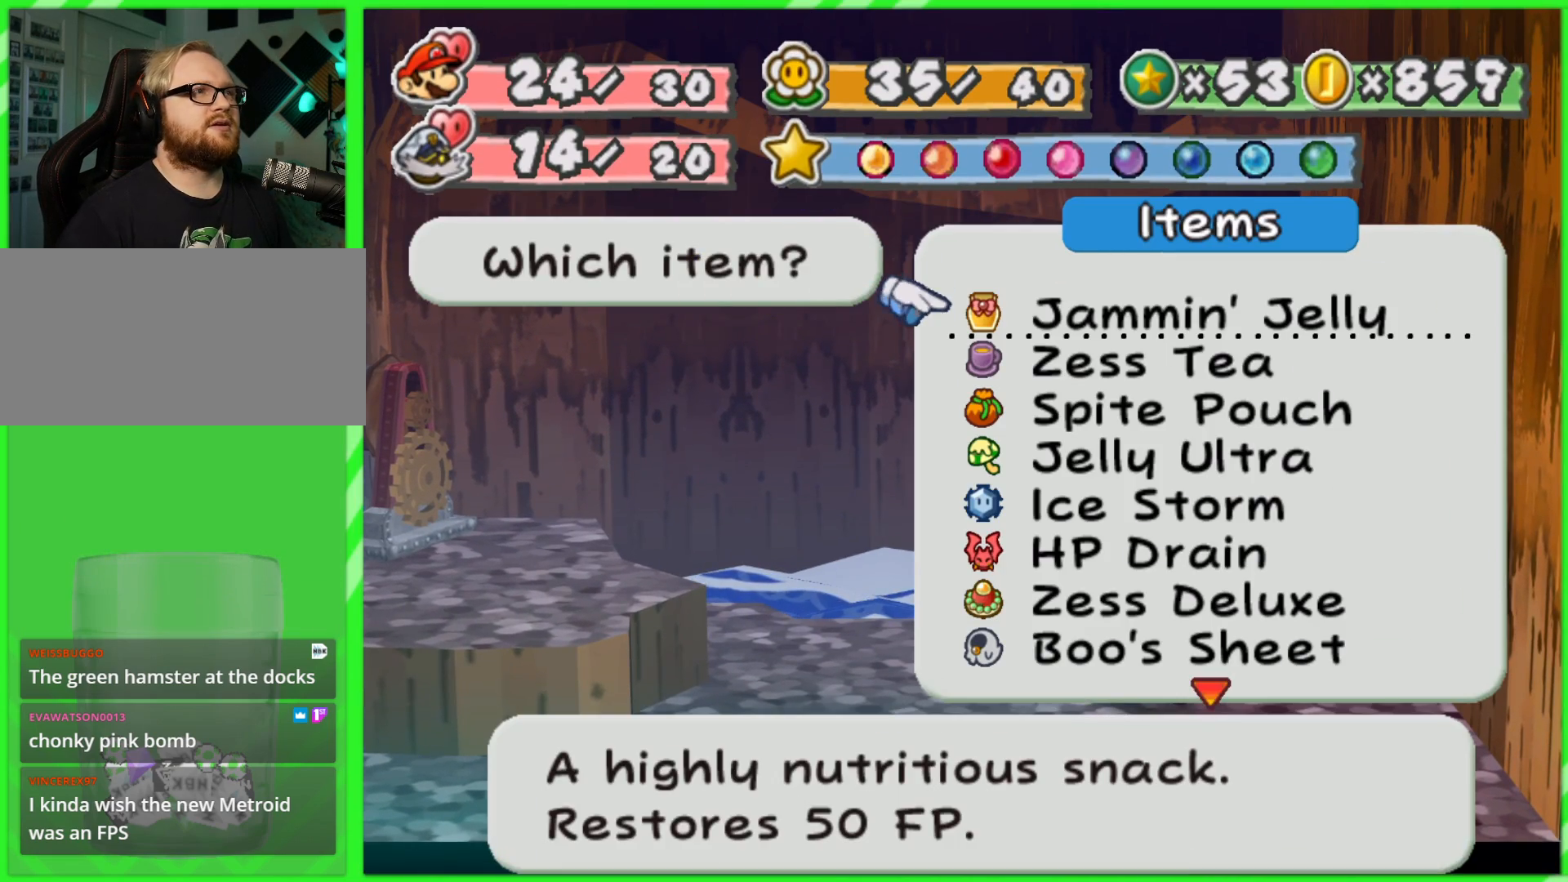
{"buttons": [], "left_stick": "center", "right_stick": "center", "events": []}
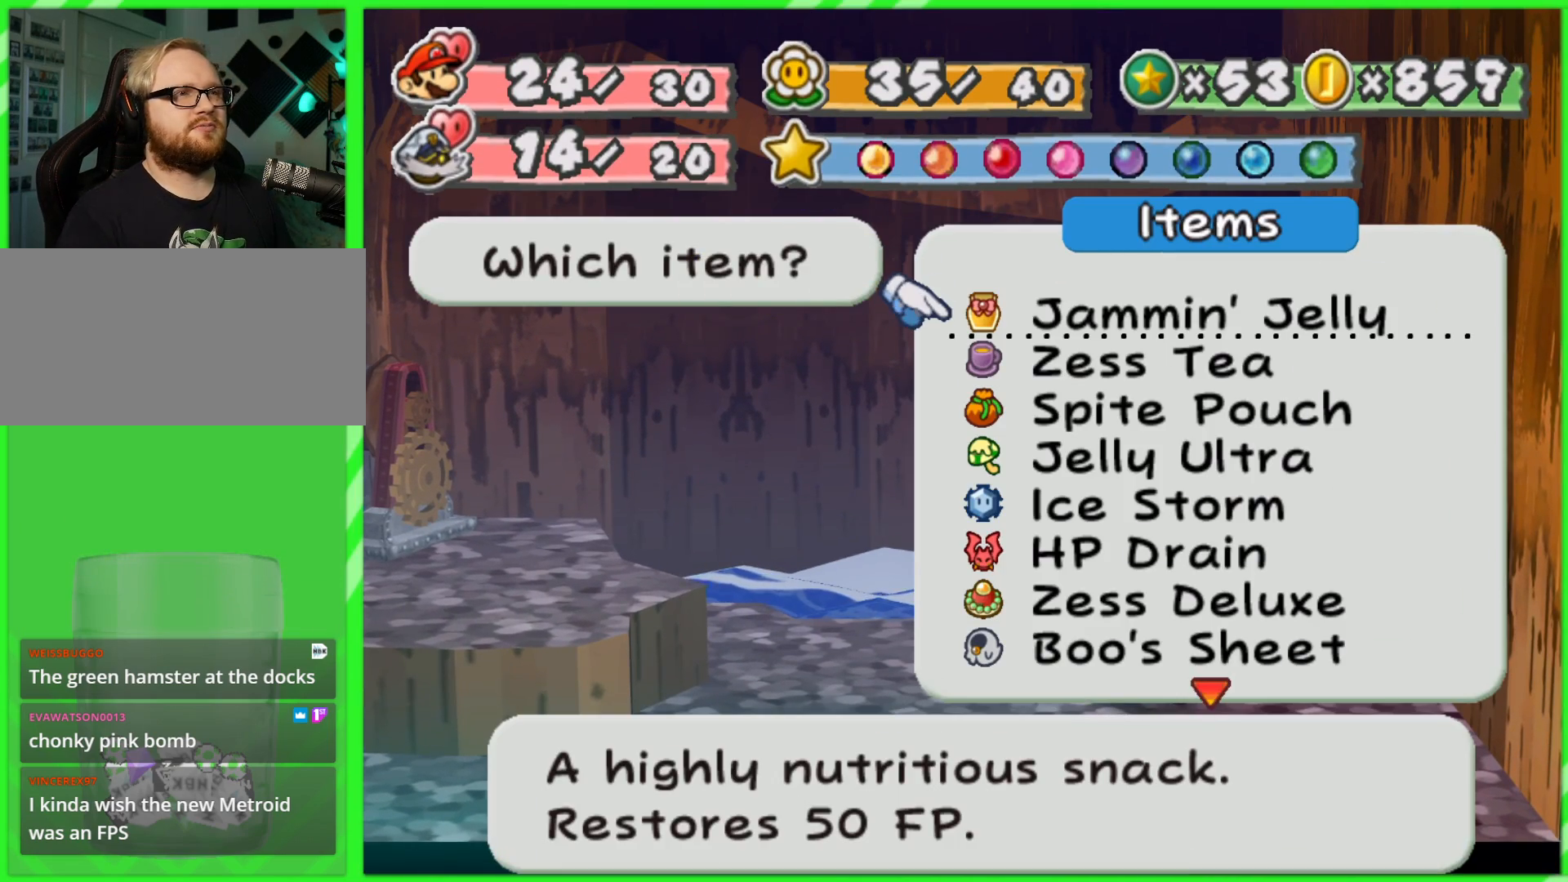
{"buttons": [], "left_stick": "center", "right_stick": "center", "events": []}
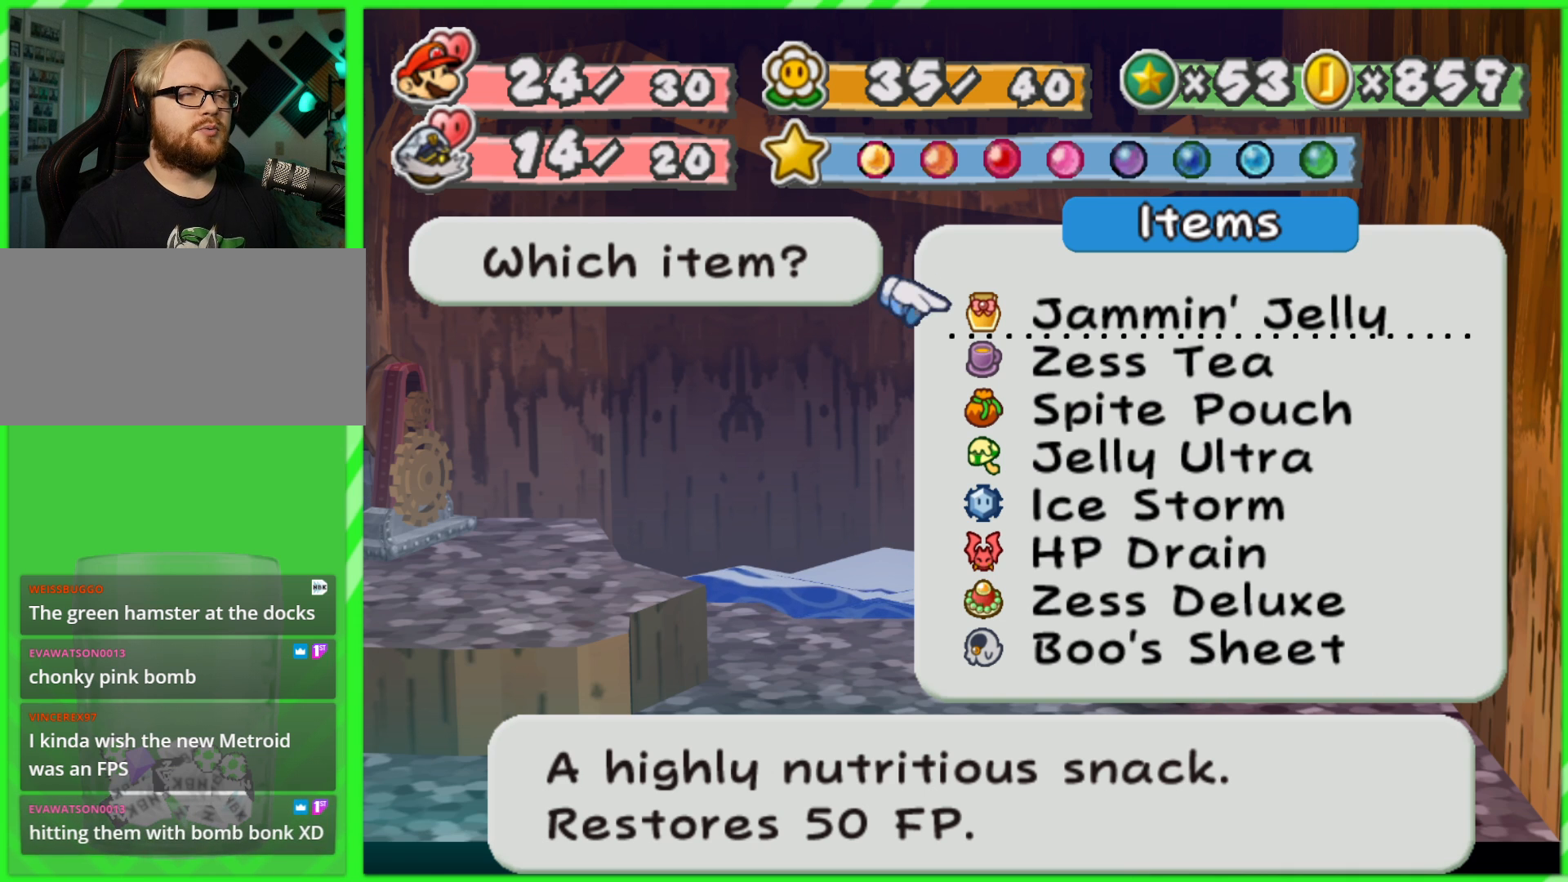
{"buttons": [], "left_stick": "center", "right_stick": "center", "events": [[267, "left_stick", "down"], [450, "left_stick", "center"]]}
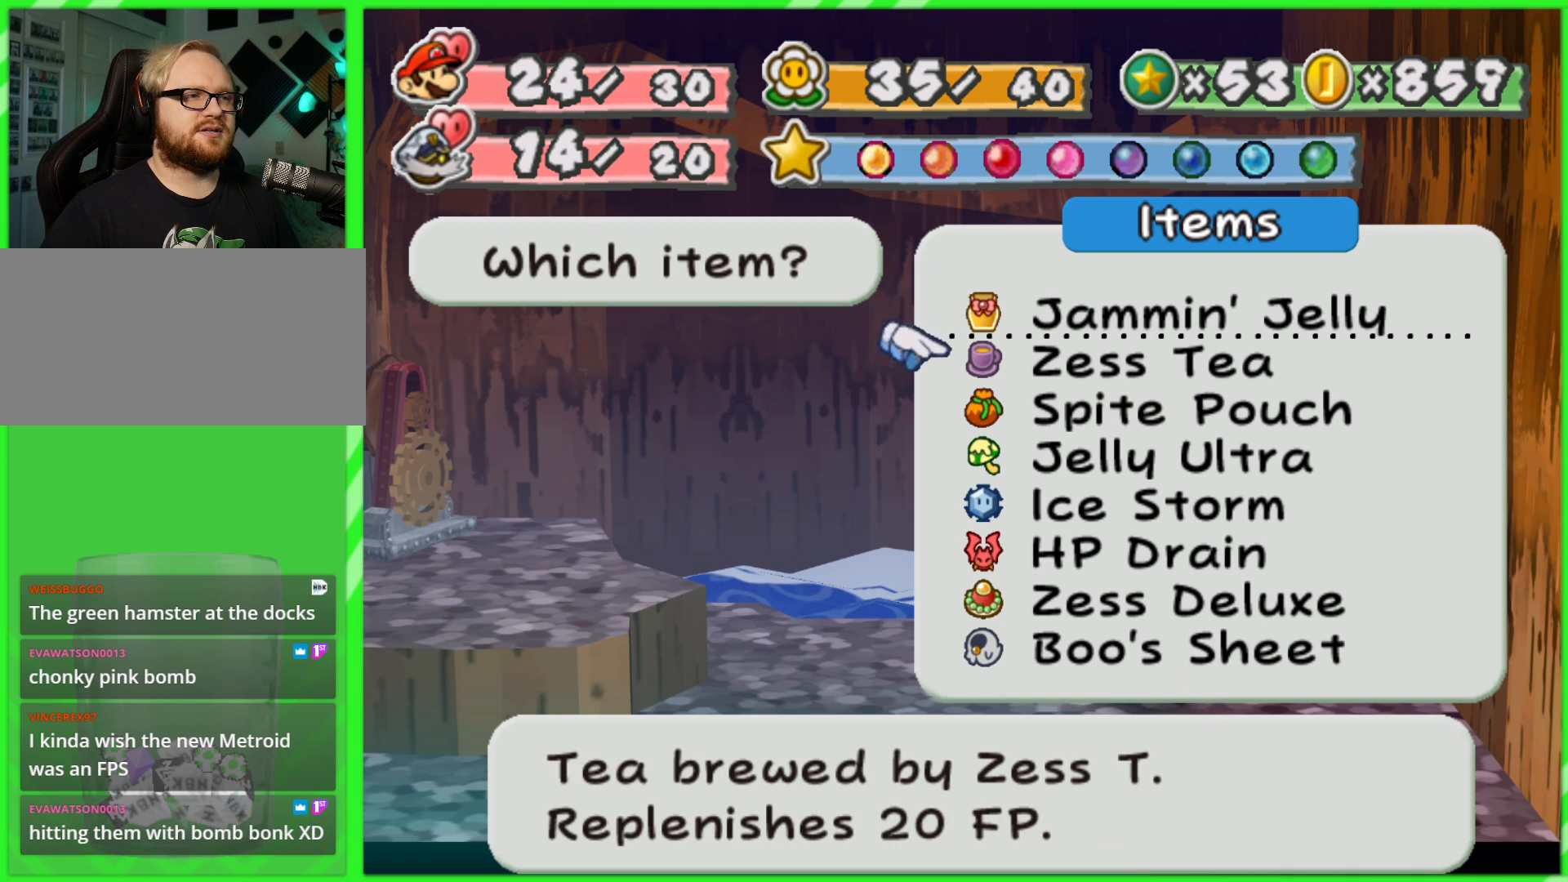
{"buttons": [], "left_stick": "center", "right_stick": "center", "events": []}
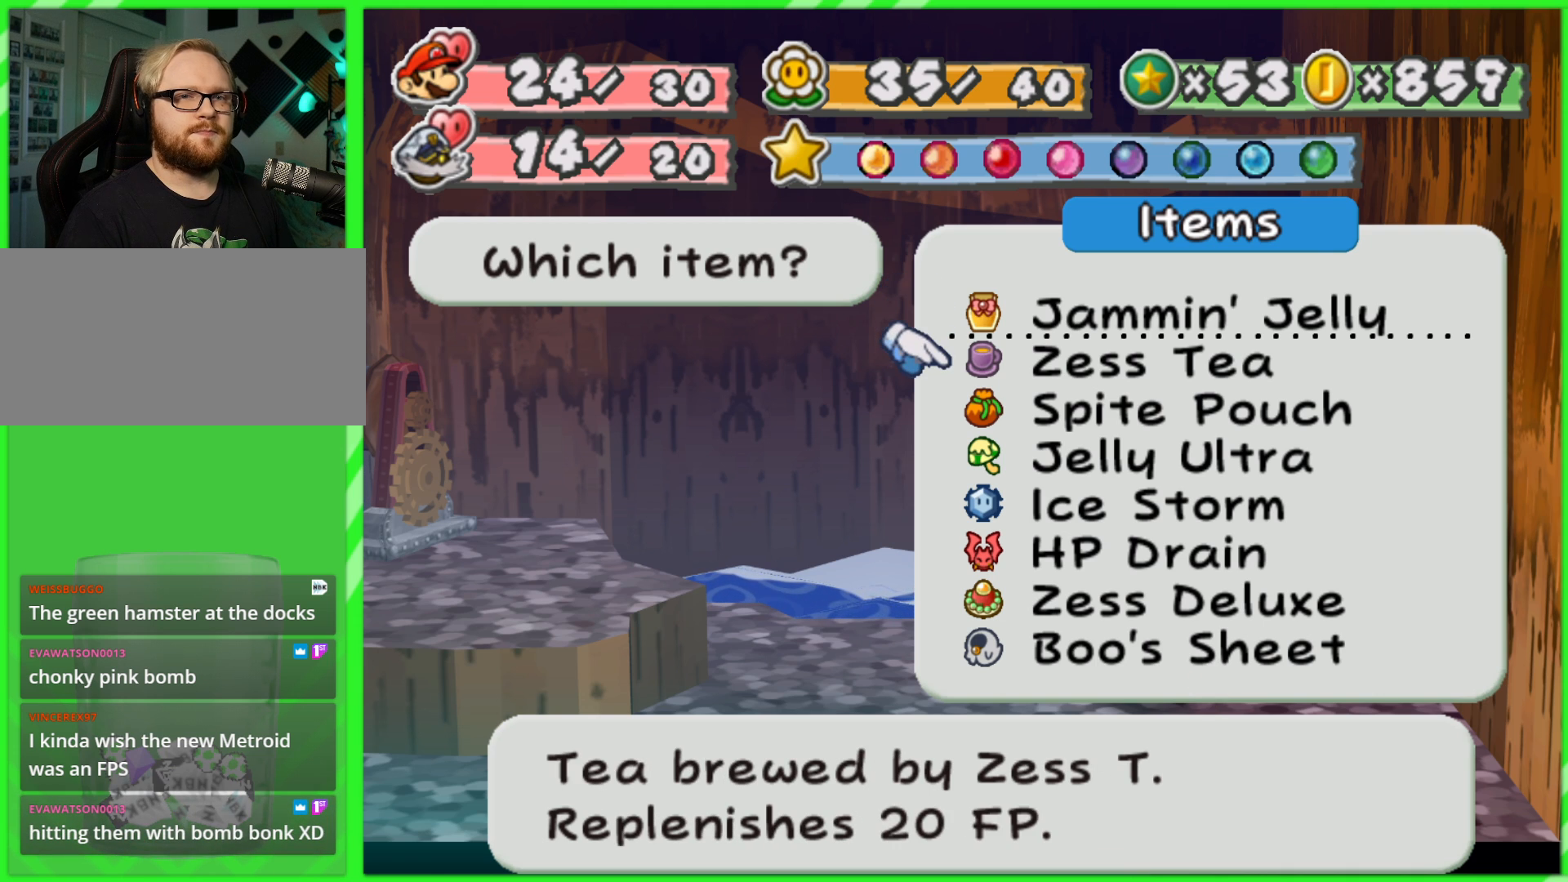
{"buttons": [], "left_stick": "center", "right_stick": "center", "events": []}
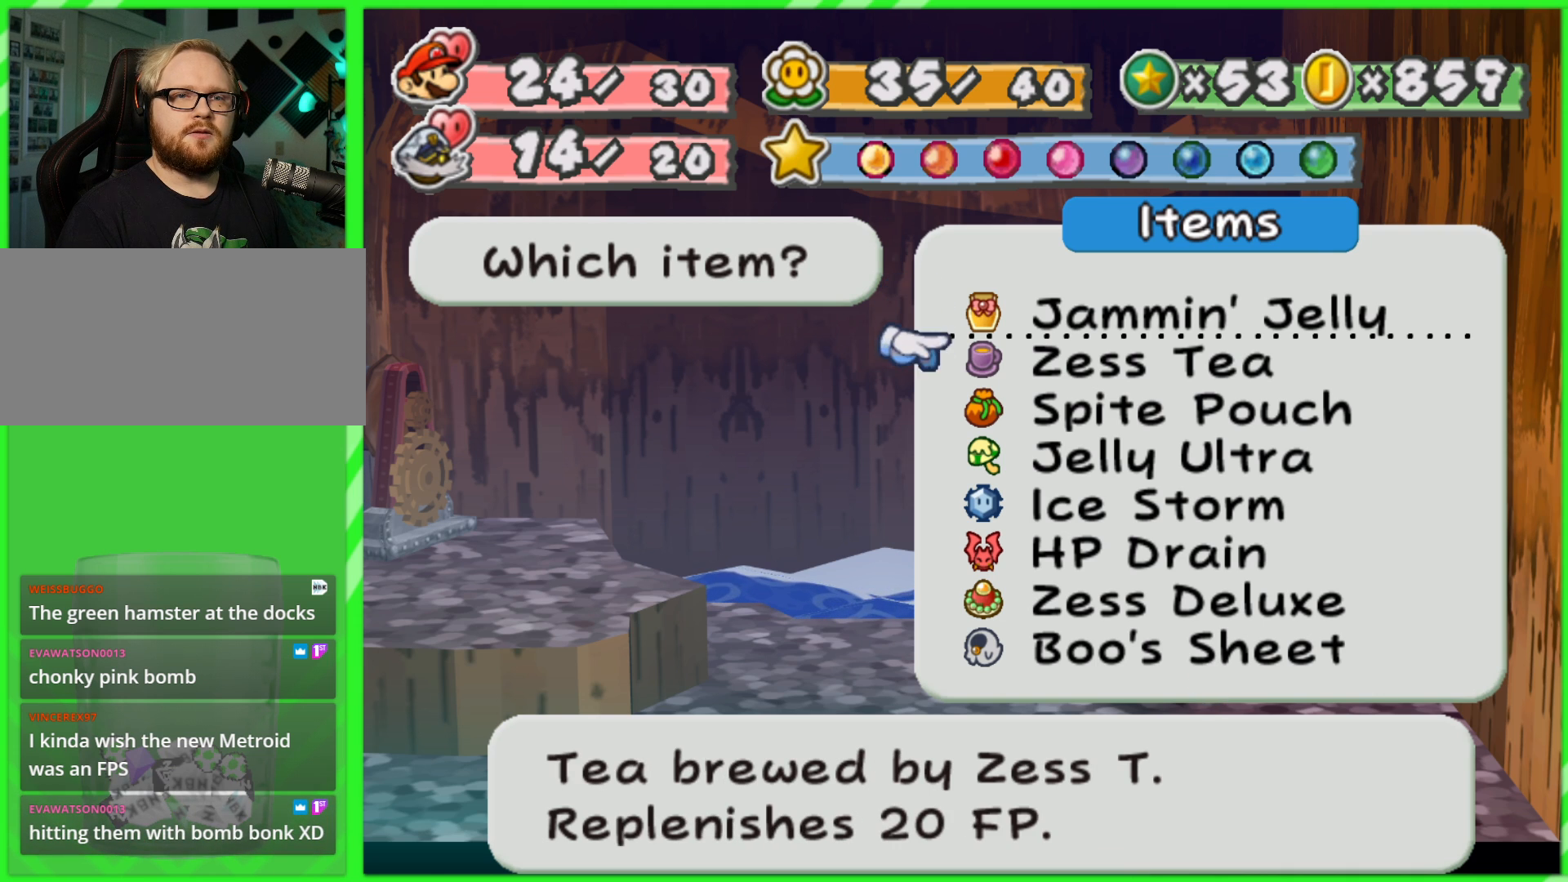
{"buttons": ["A"], "left_stick": "center", "right_stick": "center", "events": [[167, "left_stick", "up"], [317, "left_stick", "center"], [400, "A", "down"]]}
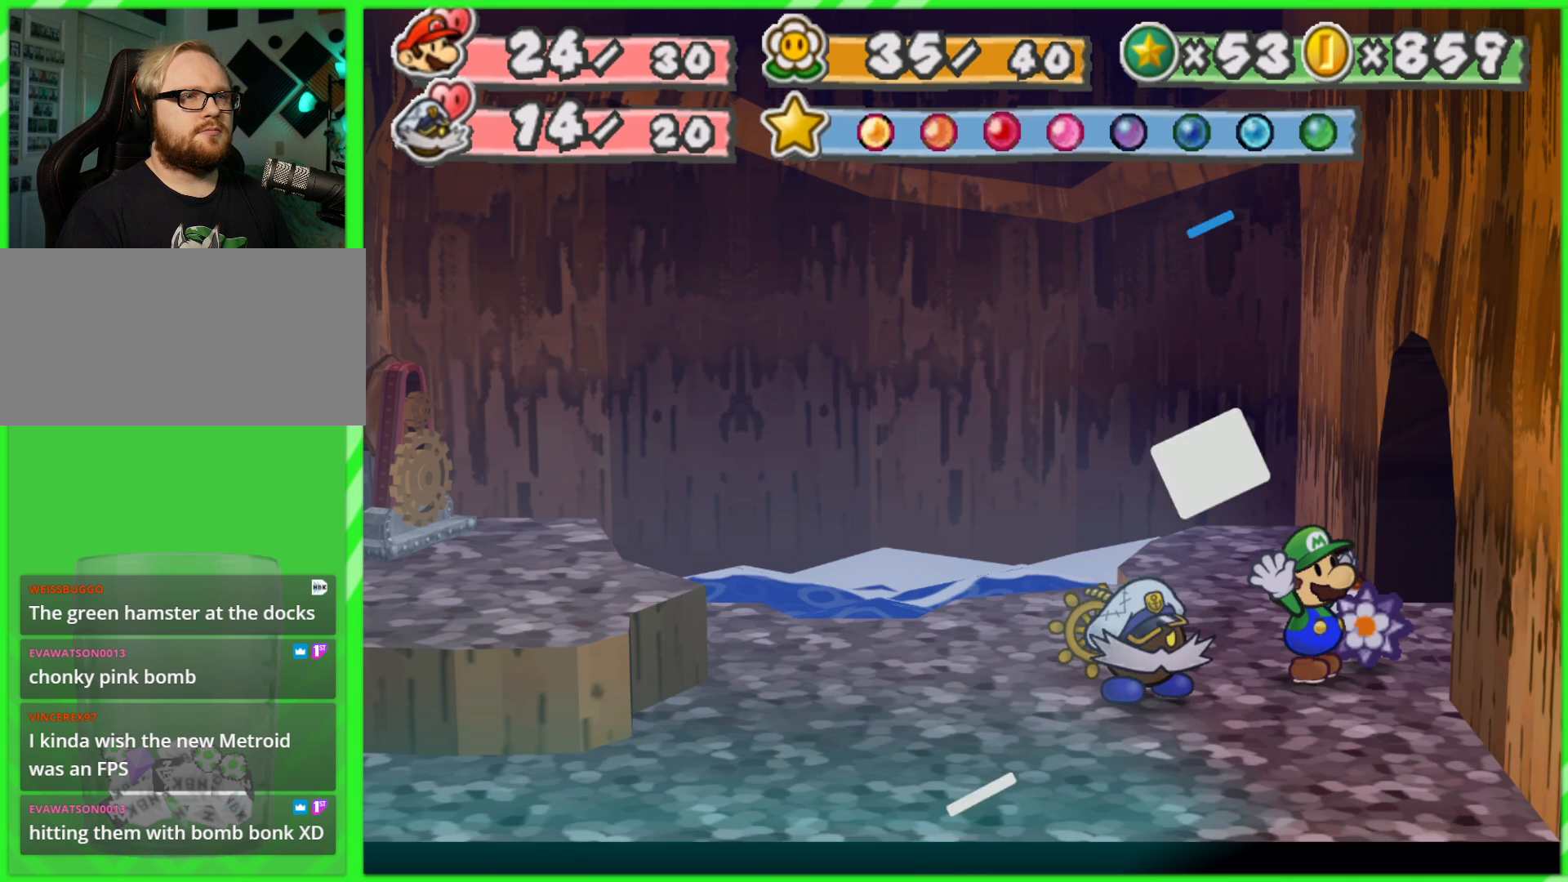
{"buttons": ["B"], "left_stick": "center", "right_stick": "center", "events": [[50, "A", "up"], [433, "B", "down"]]}
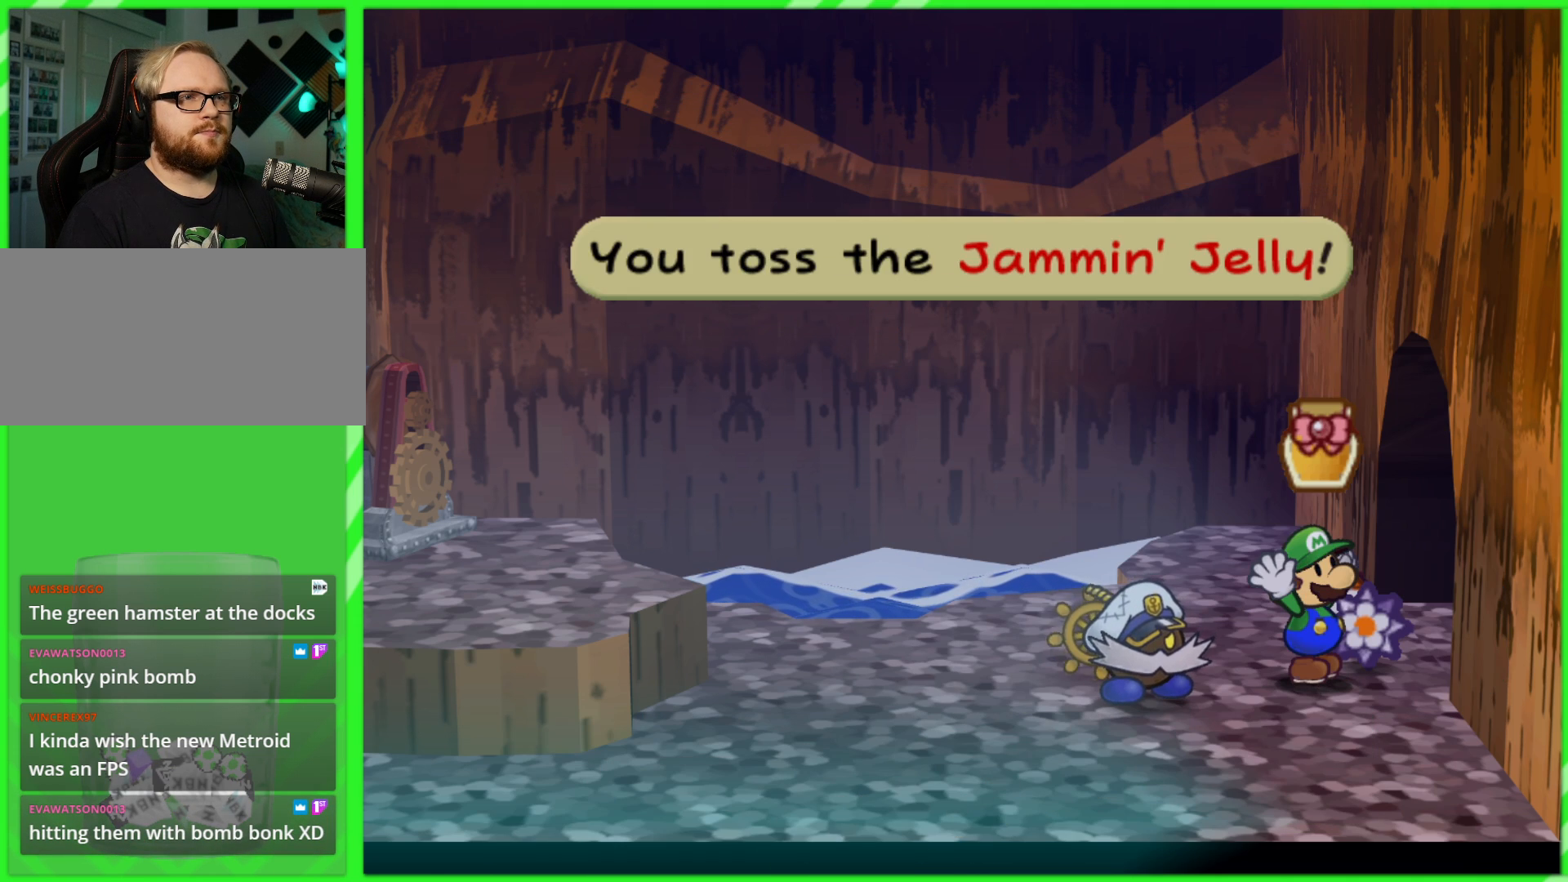
{"buttons": [], "left_stick": "center", "right_stick": "center", "events": [[33, "B", "up"], [217, "A", "down"], [317, "A", "up"]]}
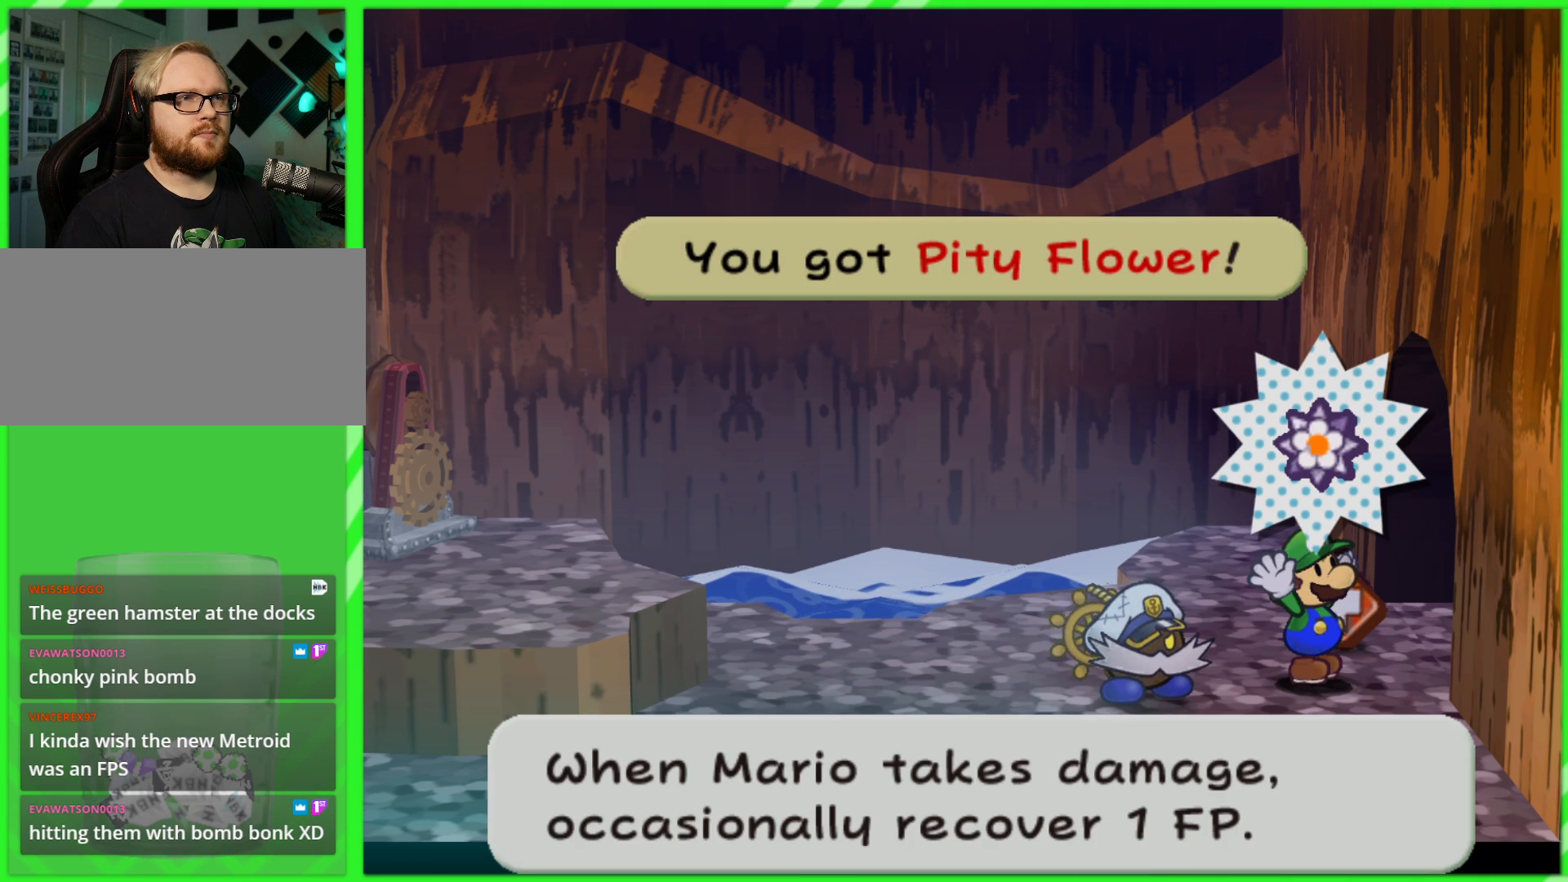
{"buttons": [], "left_stick": "center", "right_stick": "center", "events": [[333, "B", "down"], [433, "B", "up"]]}
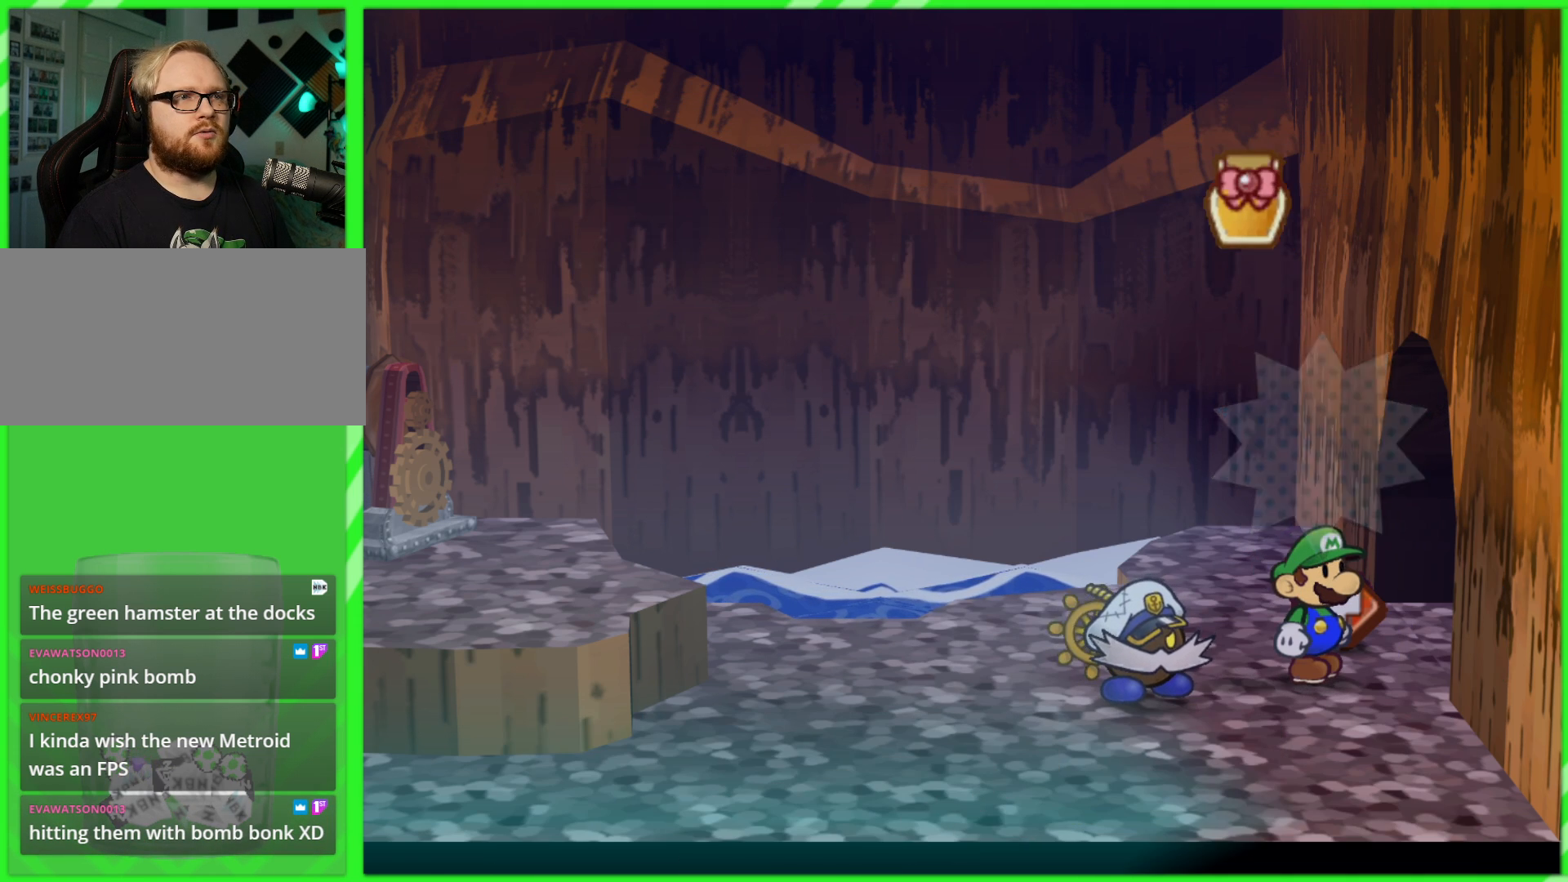
{"buttons": [], "left_stick": "center", "right_stick": "center", "events": [[183, "DPAD_UP", "down"], [333, "DPAD_UP", "up"]]}
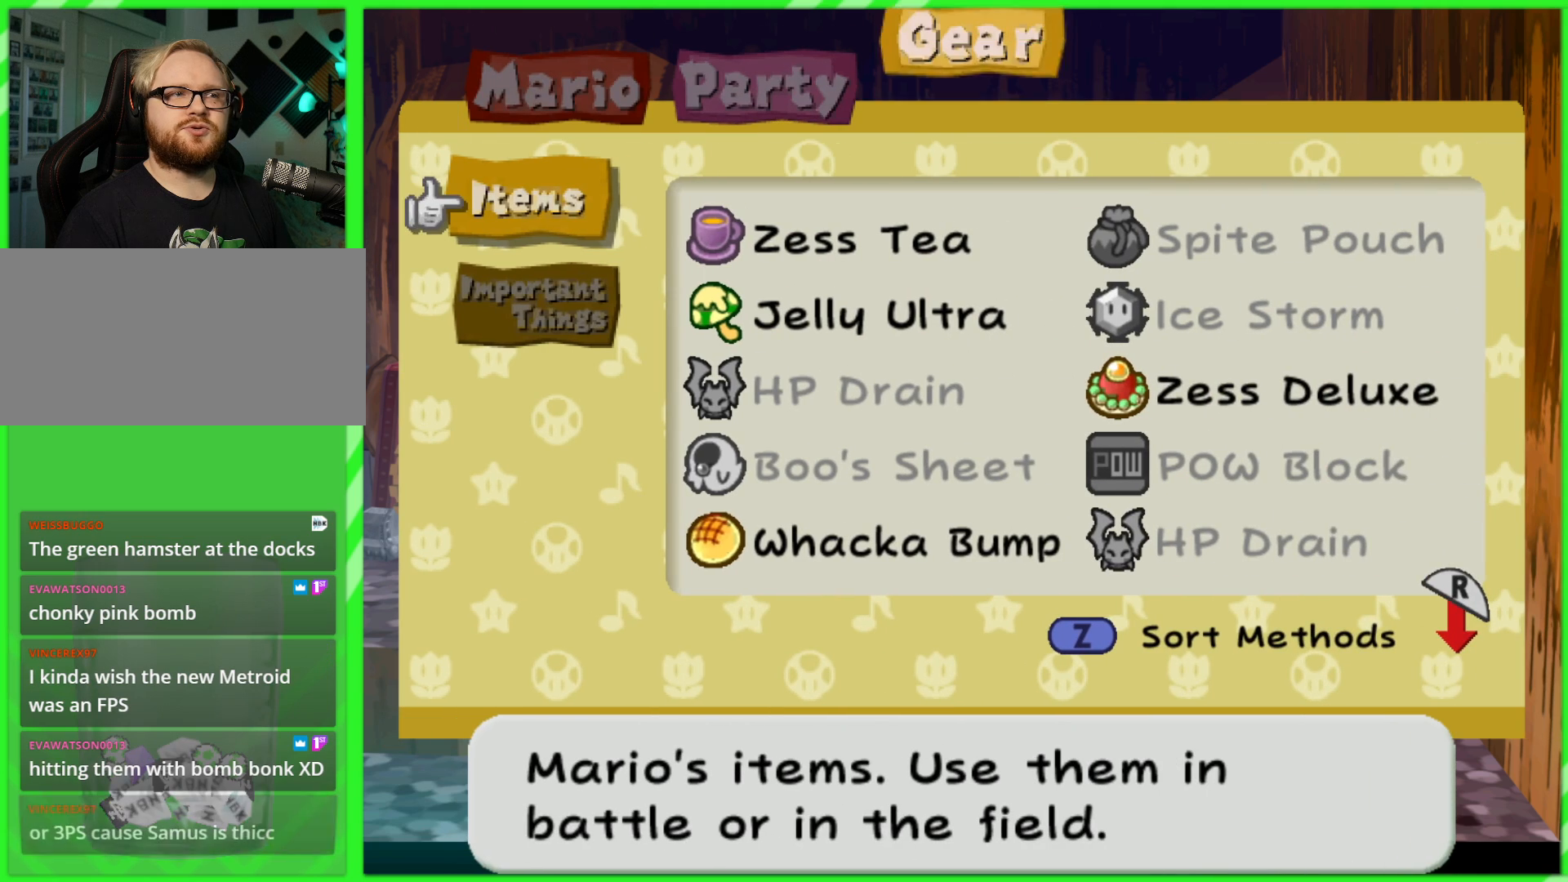
{"buttons": [], "left_stick": "center", "right_stick": "center", "events": []}
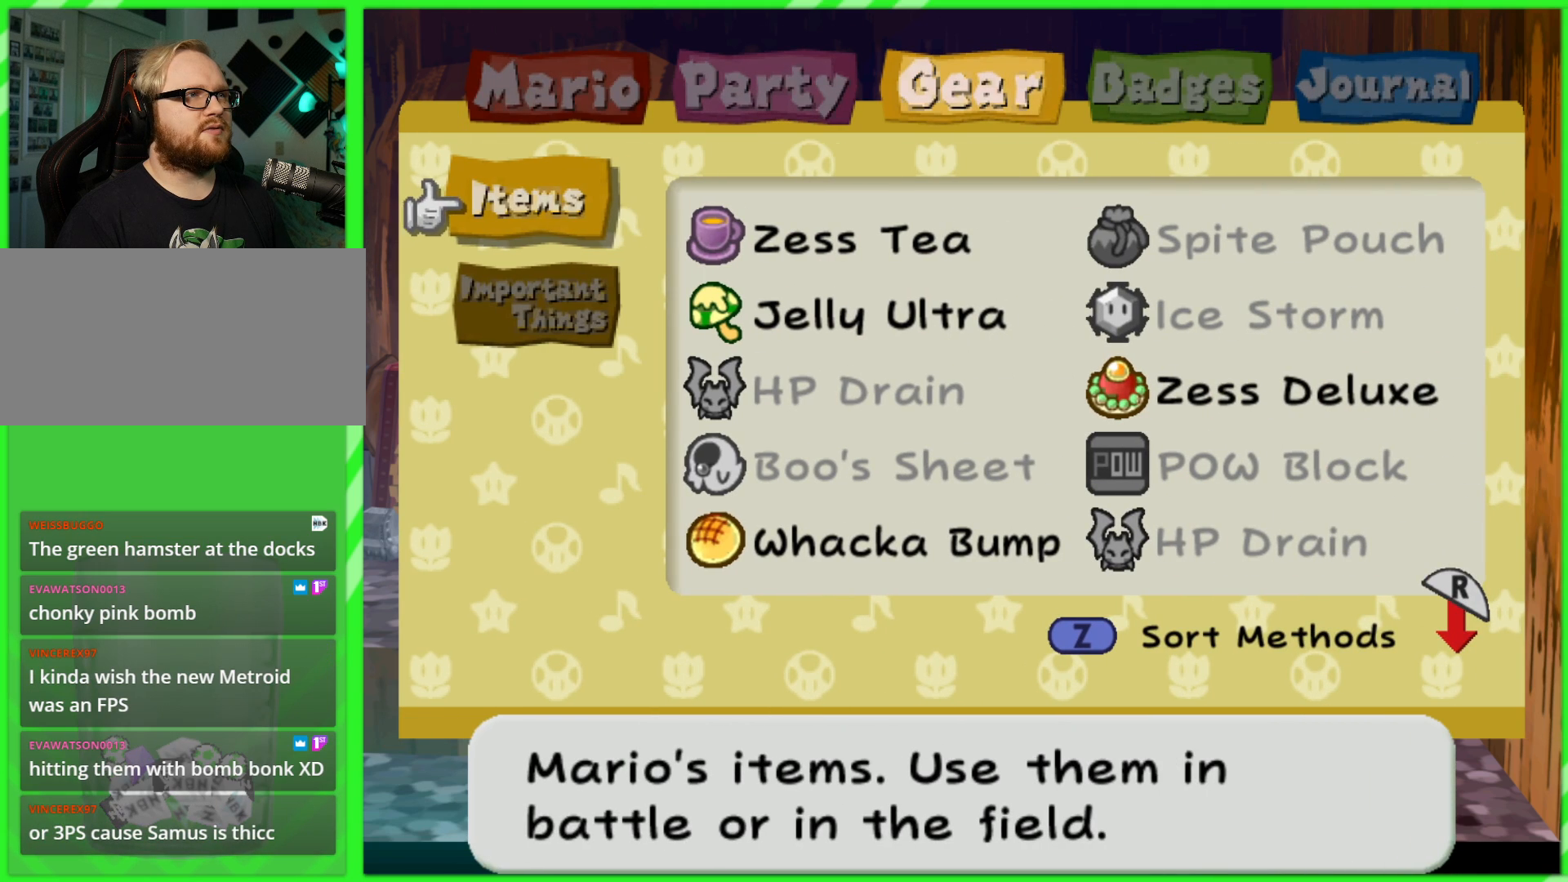
{"buttons": [], "left_stick": "center", "right_stick": "center", "events": [[83, "A", "down"], [183, "A", "up"]]}
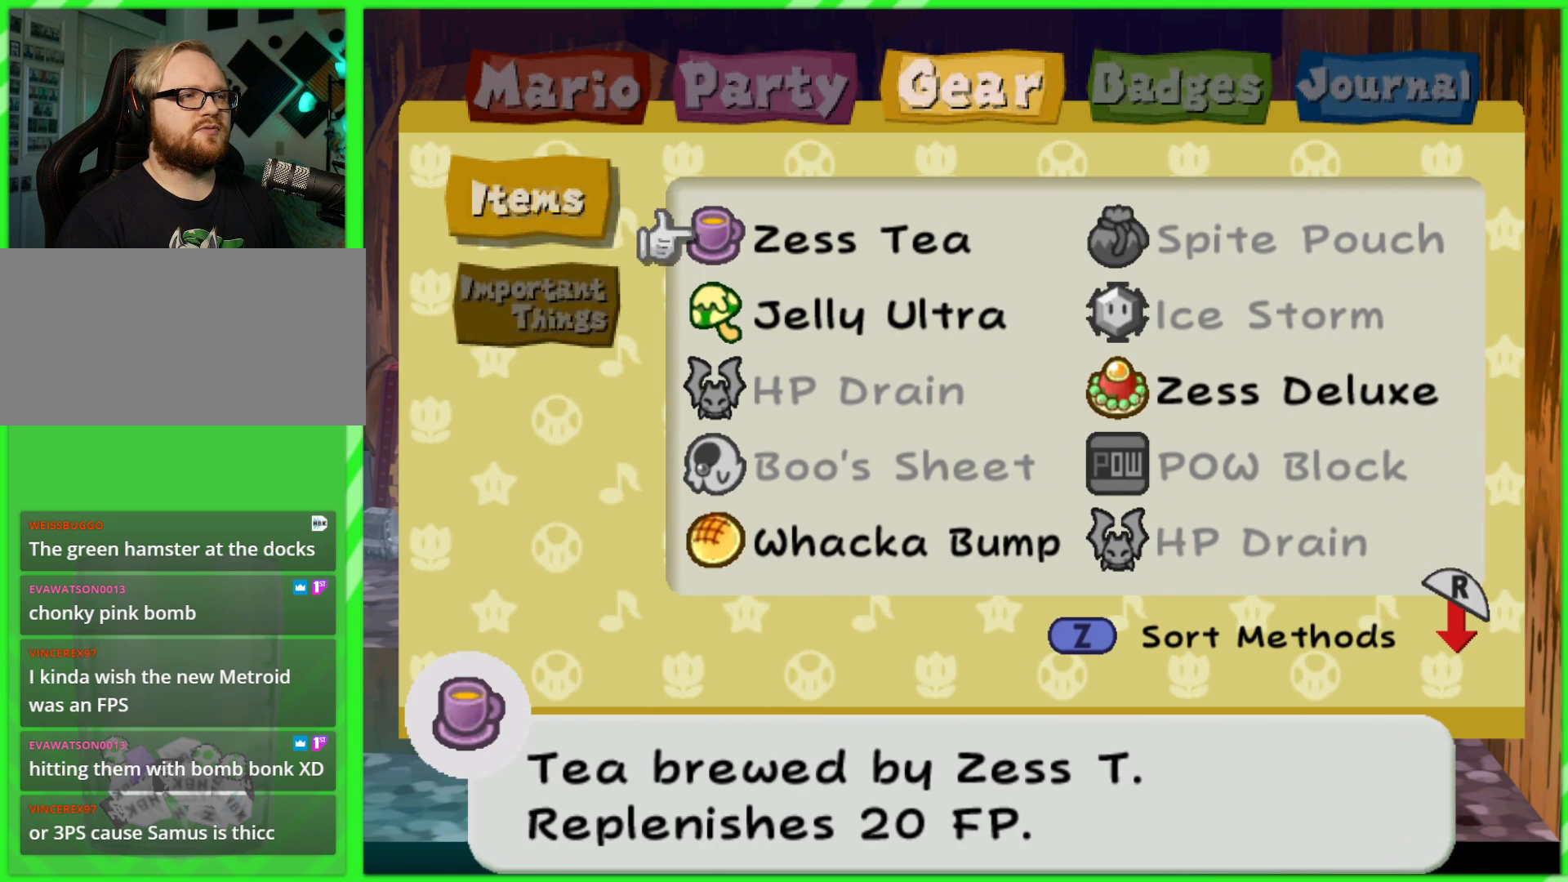
{"buttons": [], "left_stick": "center", "right_stick": "center", "events": [[83, "A", "down"], [183, "A", "up"]]}
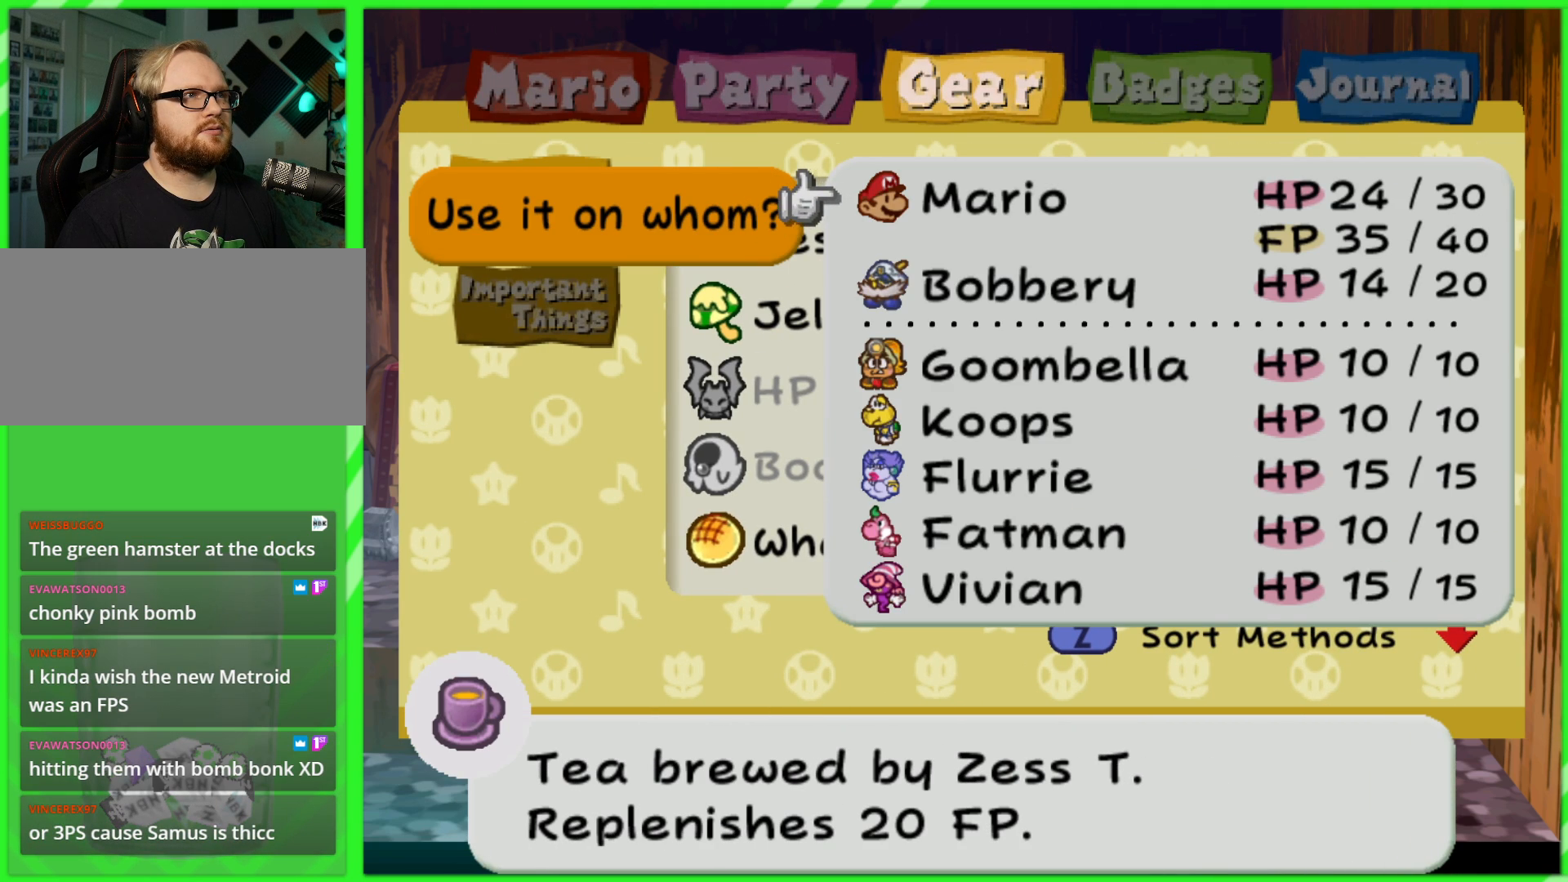
{"buttons": [], "left_stick": "center", "right_stick": "center", "events": []}
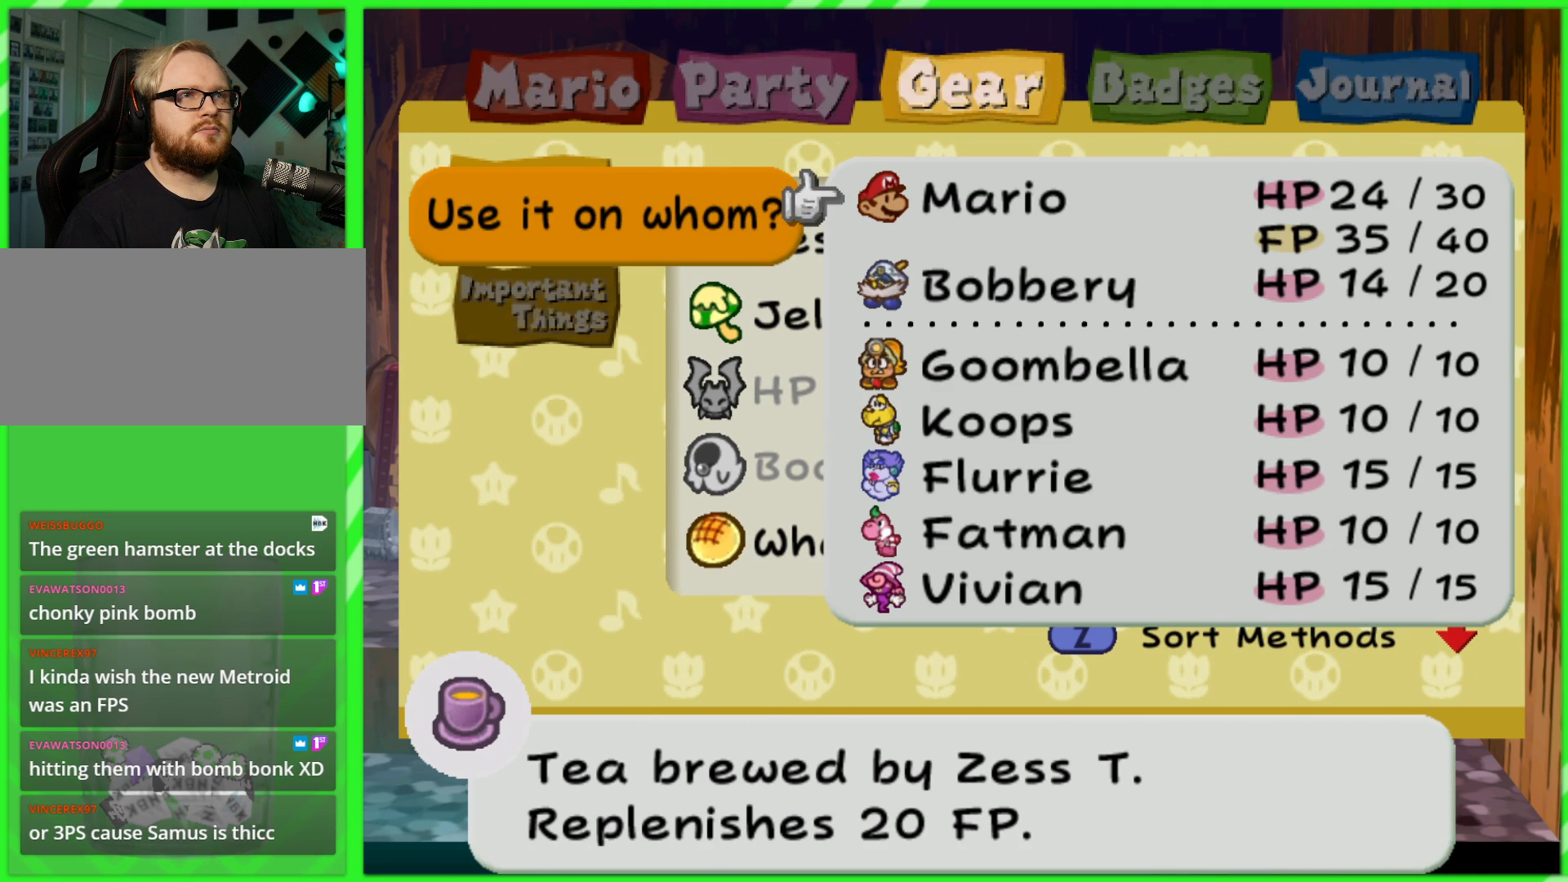
{"buttons": [], "left_stick": "center", "right_stick": "center", "events": []}
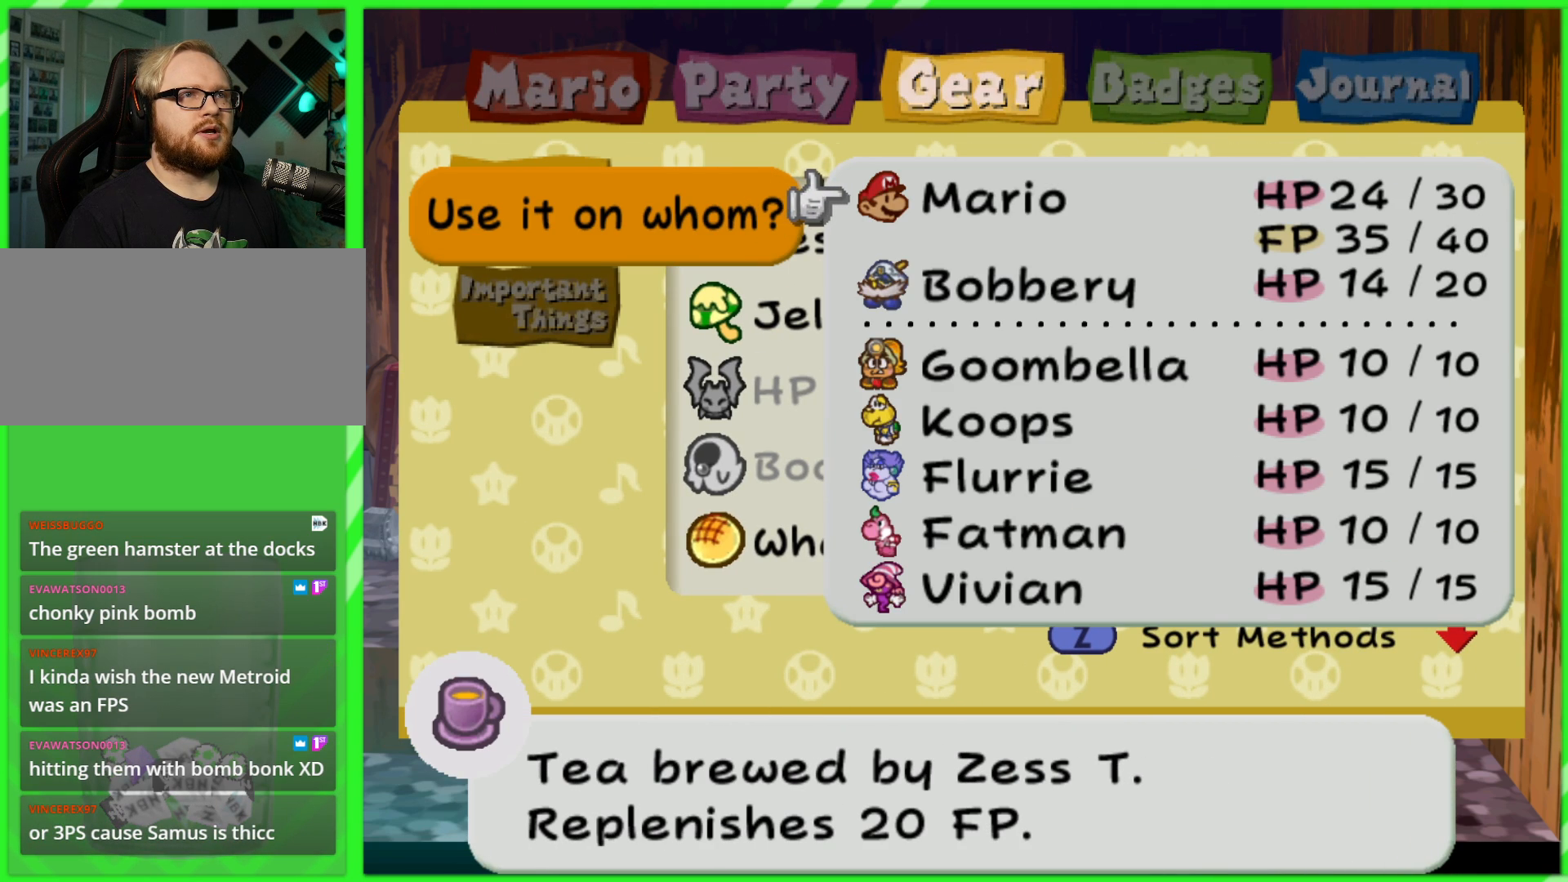
{"buttons": [], "left_stick": "center", "right_stick": "center", "events": []}
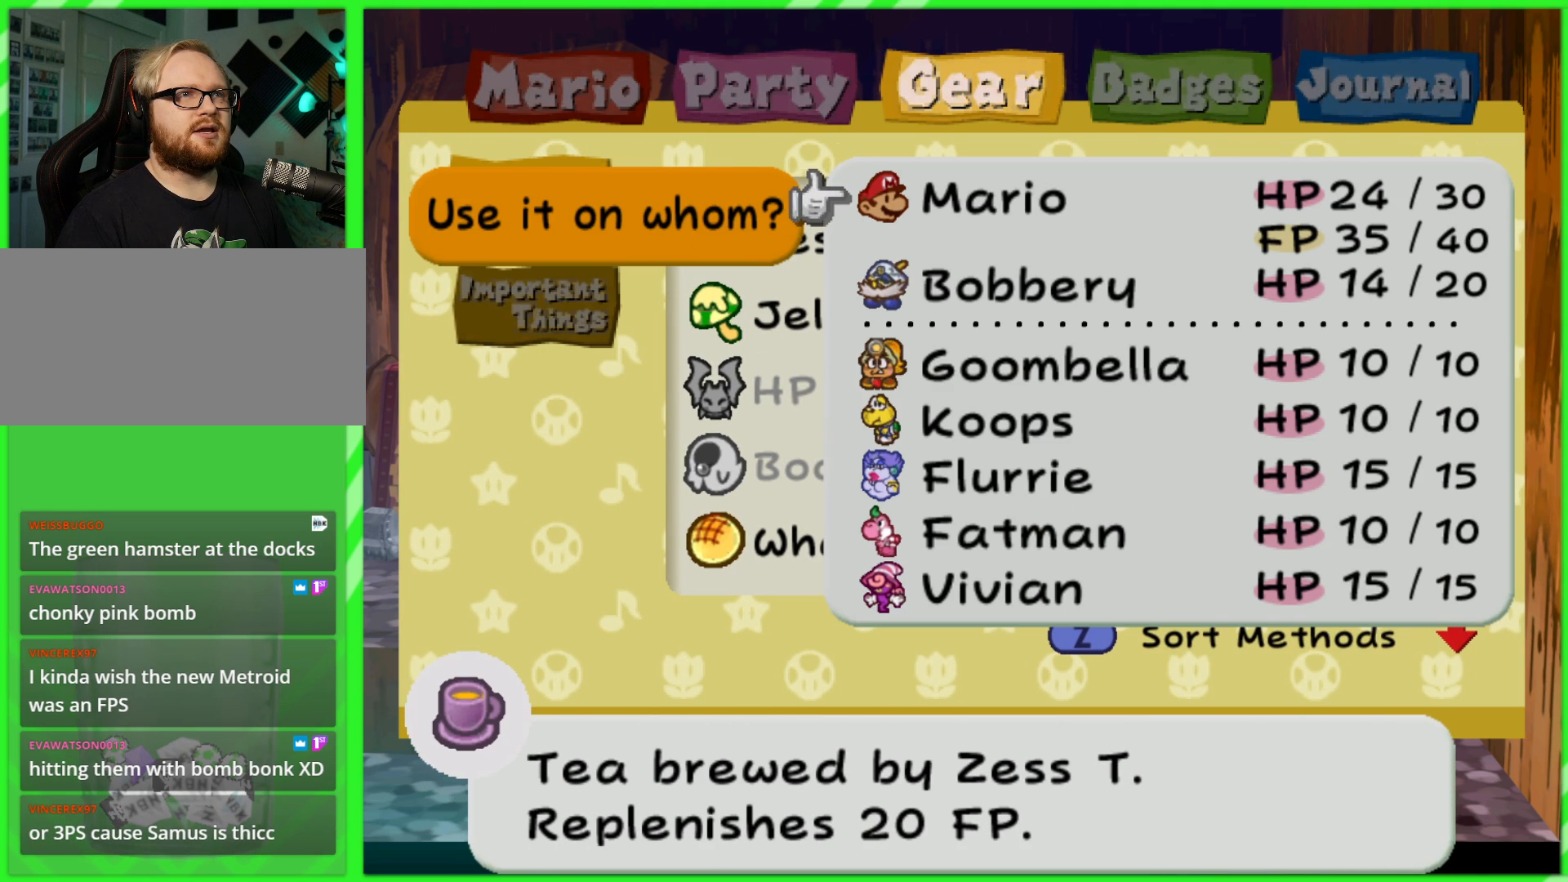
{"buttons": [], "left_stick": "center", "right_stick": "center", "events": [[333, "A", "down"], [433, "A", "up"]]}
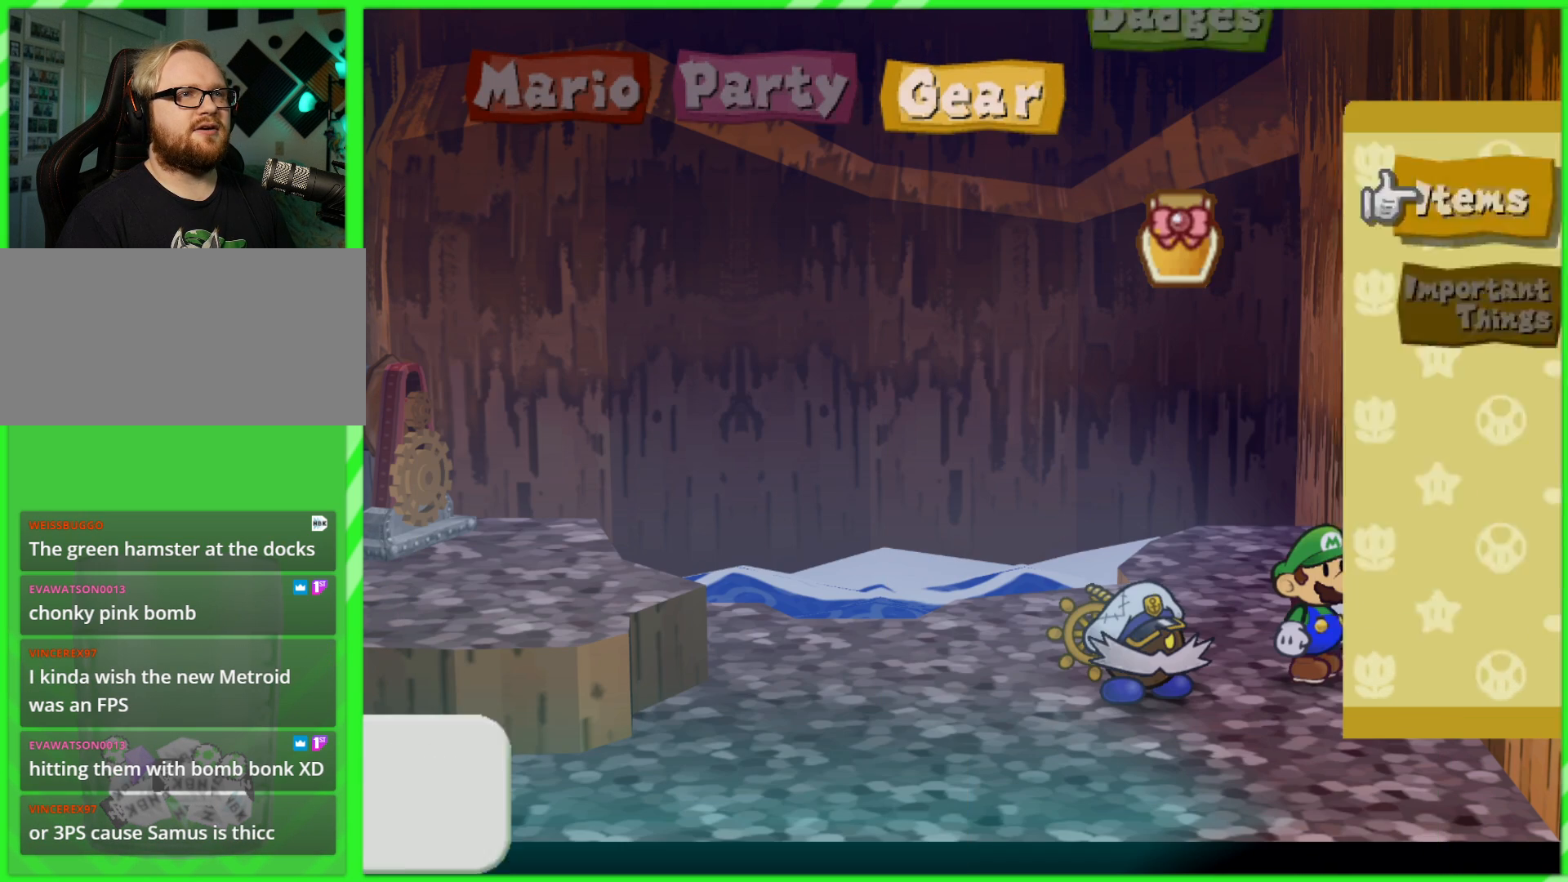
{"buttons": [], "left_stick": "center", "right_stick": "center", "events": []}
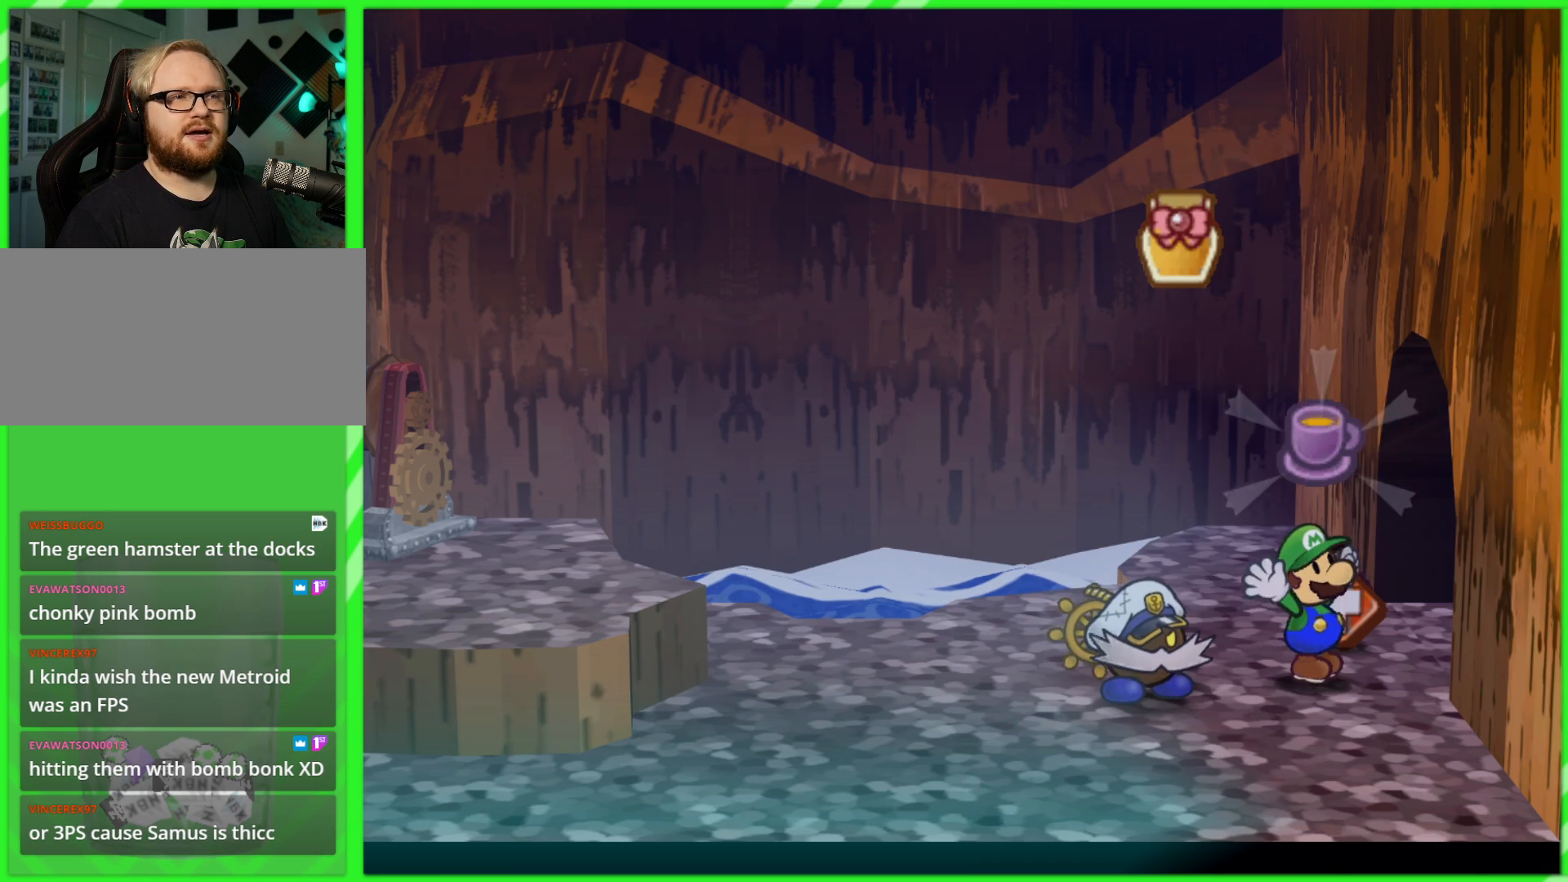
{"buttons": [], "left_stick": "center", "right_stick": "center", "events": [[100, "B", "down"], [217, "B", "up"], [417, "A", "down"], [500, "A", "up"]]}
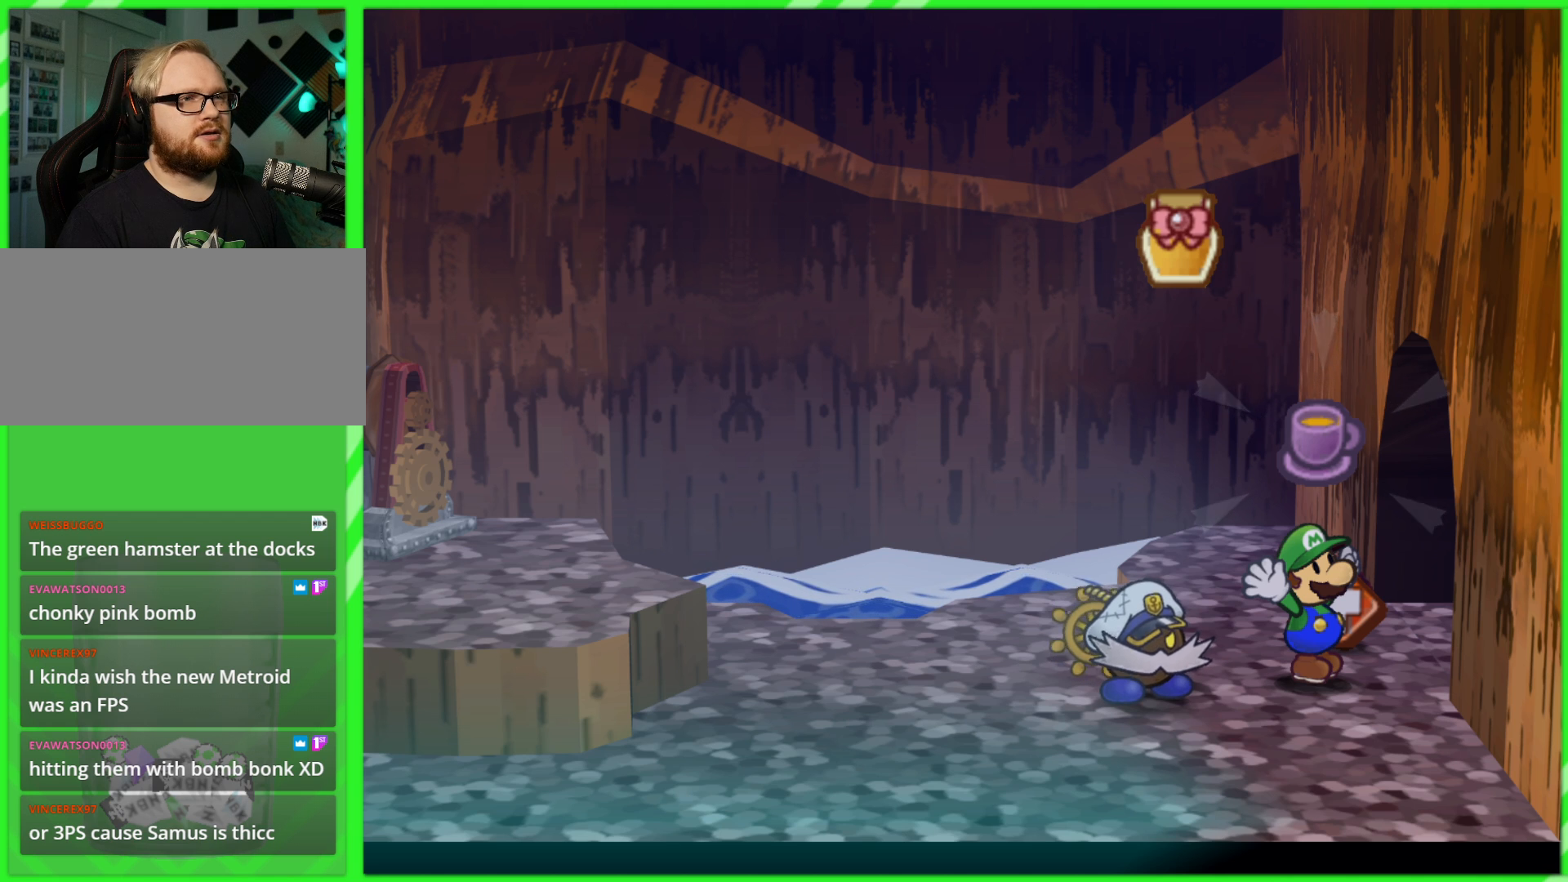
{"buttons": [], "left_stick": "up", "right_stick": "center", "events": [[83, "left_stick", "up"], [150, "A", "down"], [250, "A", "up"], [383, "A", "down"], [467, "A", "up"]]}
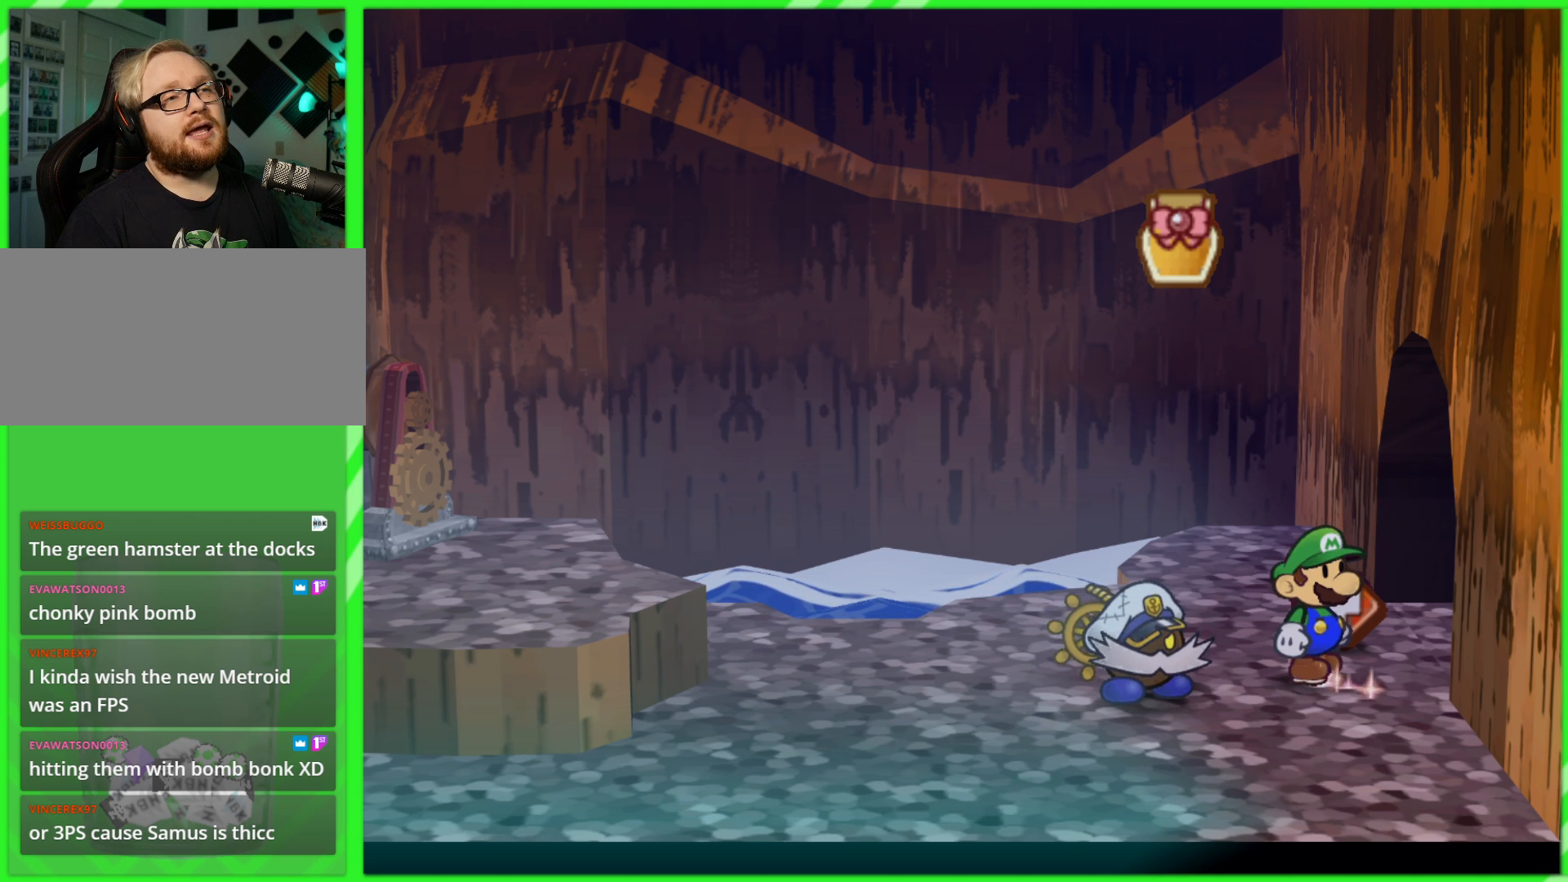
{"buttons": [], "left_stick": "center", "right_stick": "center", "events": [[183, "left_stick", "center"]]}